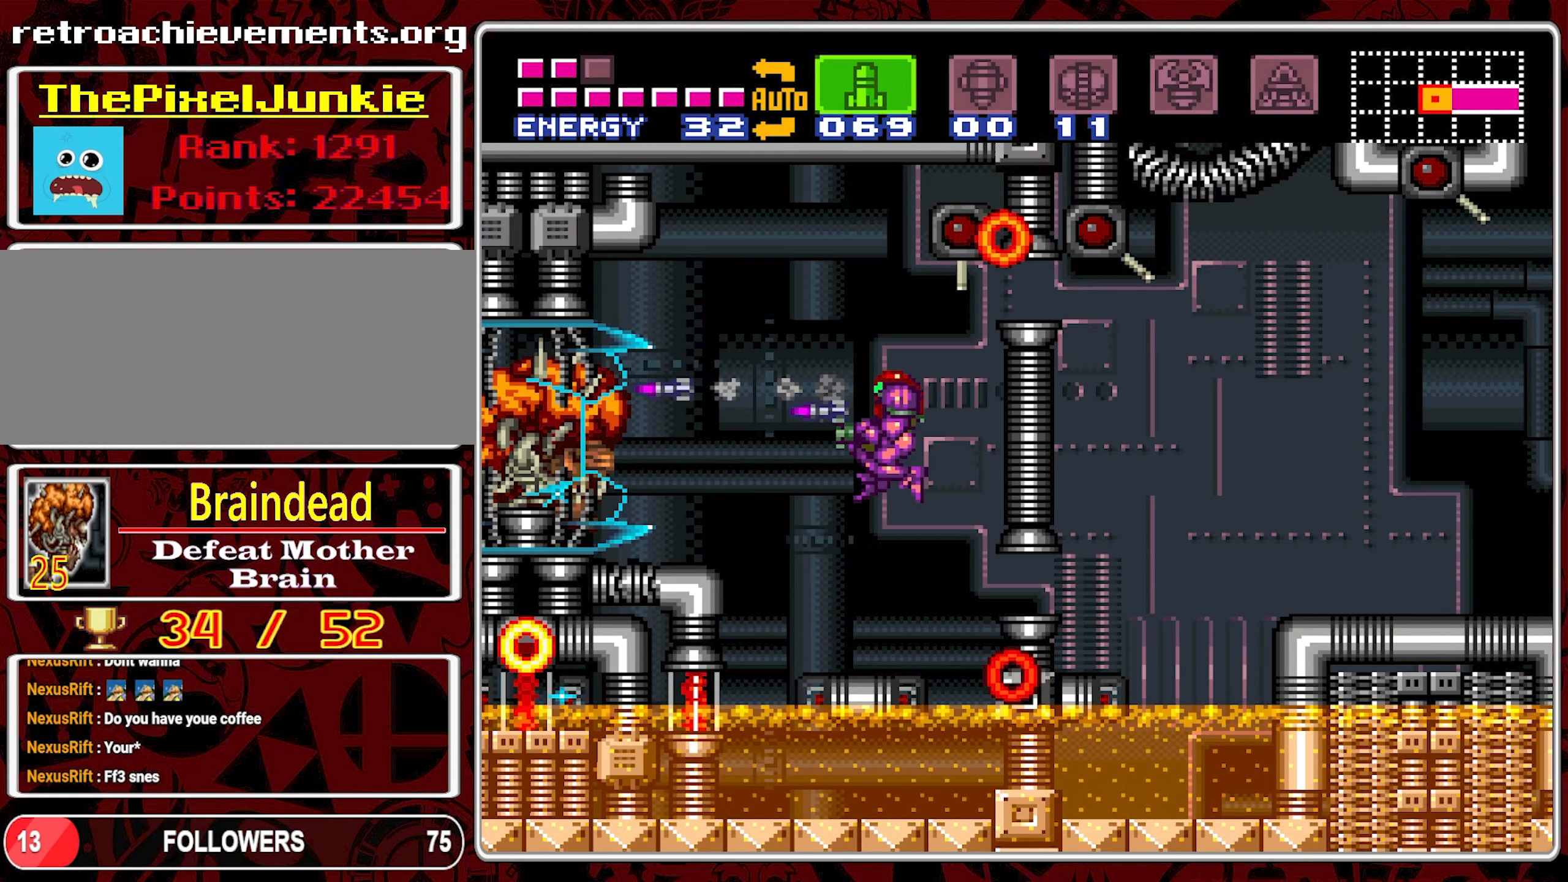
Gameplay with a controller (Nintendo layout); each line is a JSON object with the inputs held at the frame after it. "events" lists button and stick changes between this image and that frame as [ms after this image, input, new state], when the widget could be followed in between. Not read: L3 R3.
{"buttons": ["B"], "events": [[34, "Y", "down"], [100, "Y", "up"], [434, "B", "down"]]}
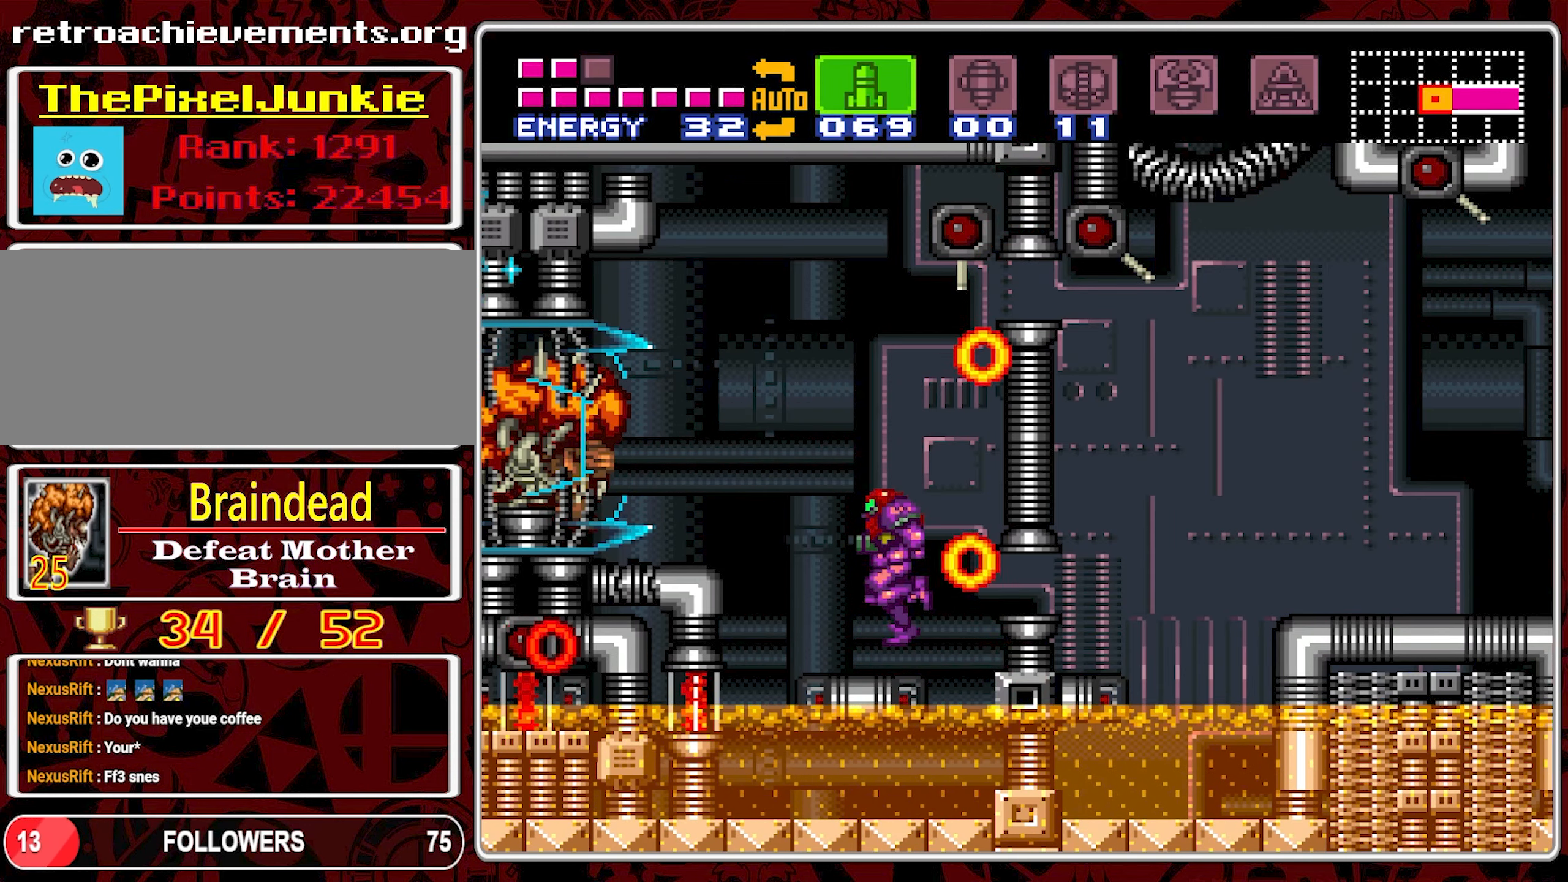
{"buttons": ["Y"], "events": [[84, "Y", "down"], [100, "B", "up"], [284, "Y", "up"], [350, "Y", "down"], [434, "Y", "up"], [484, "Y", "down"]]}
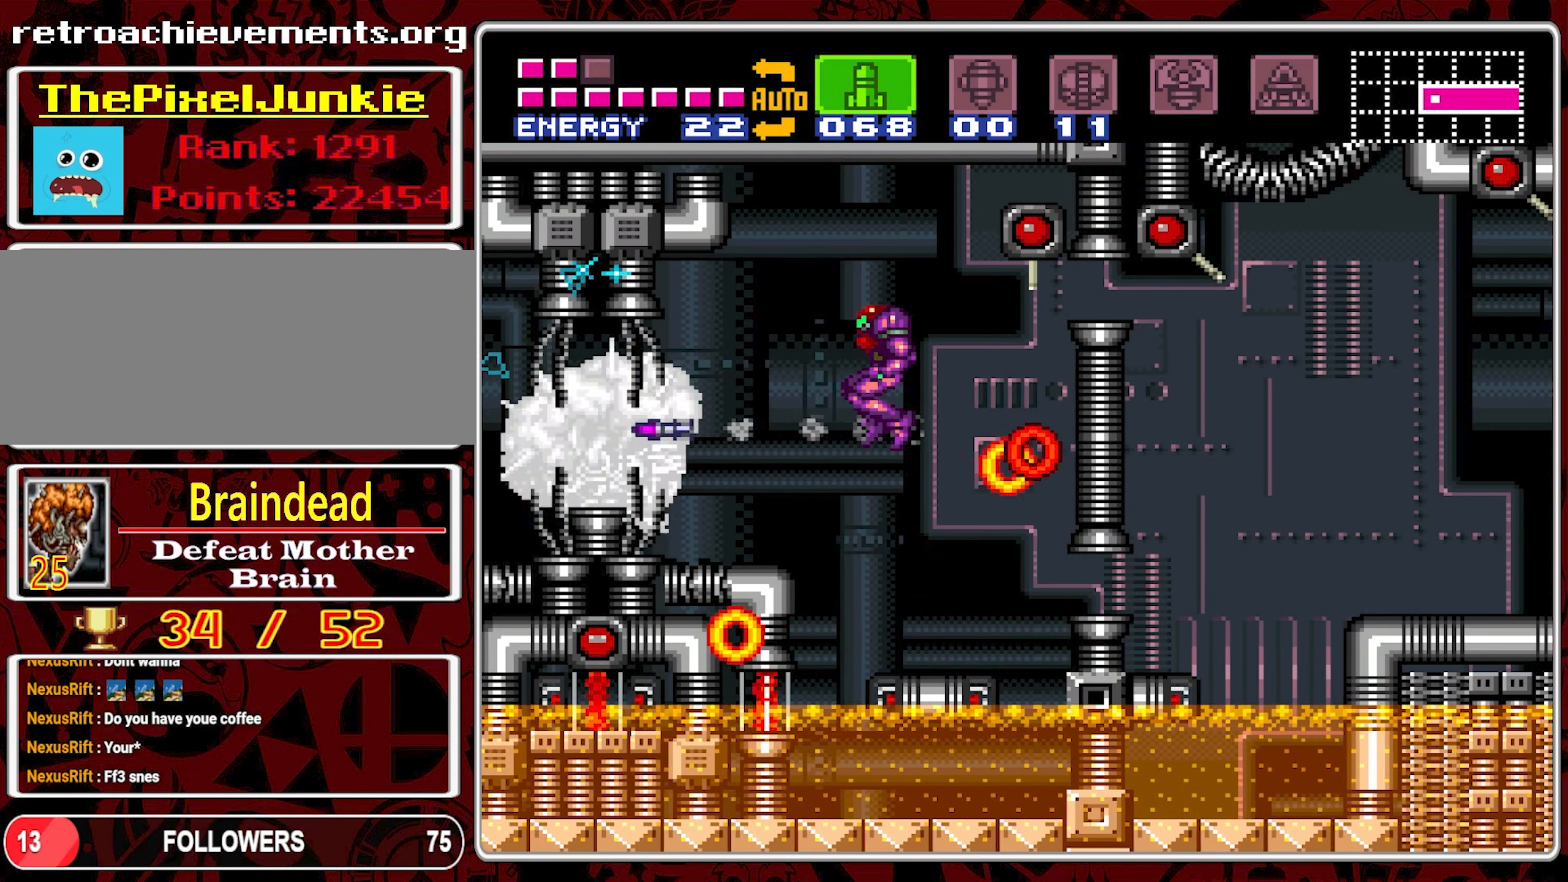
{"buttons": ["DPAD_RIGHT"], "events": [[84, "Y", "up"], [200, "DPAD_RIGHT", "down"]]}
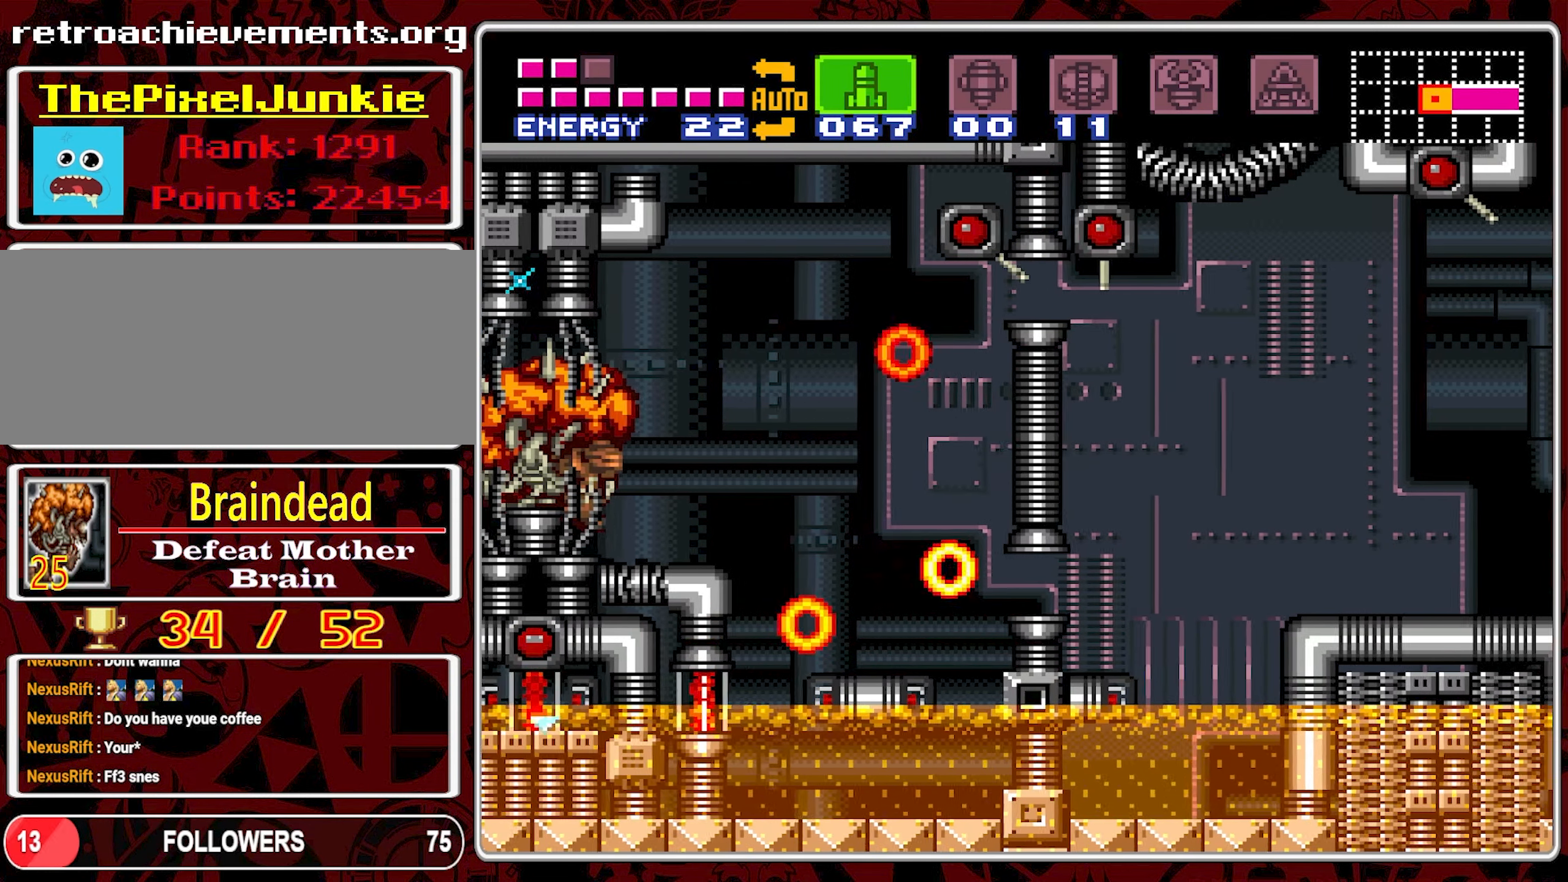
{"buttons": [], "events": [[34, "DPAD_RIGHT", "up"], [100, "DPAD_LEFT", "down"], [184, "DPAD_LEFT", "up"], [234, "B", "down"], [400, "Y", "down"], [434, "B", "up"], [467, "Y", "up"]]}
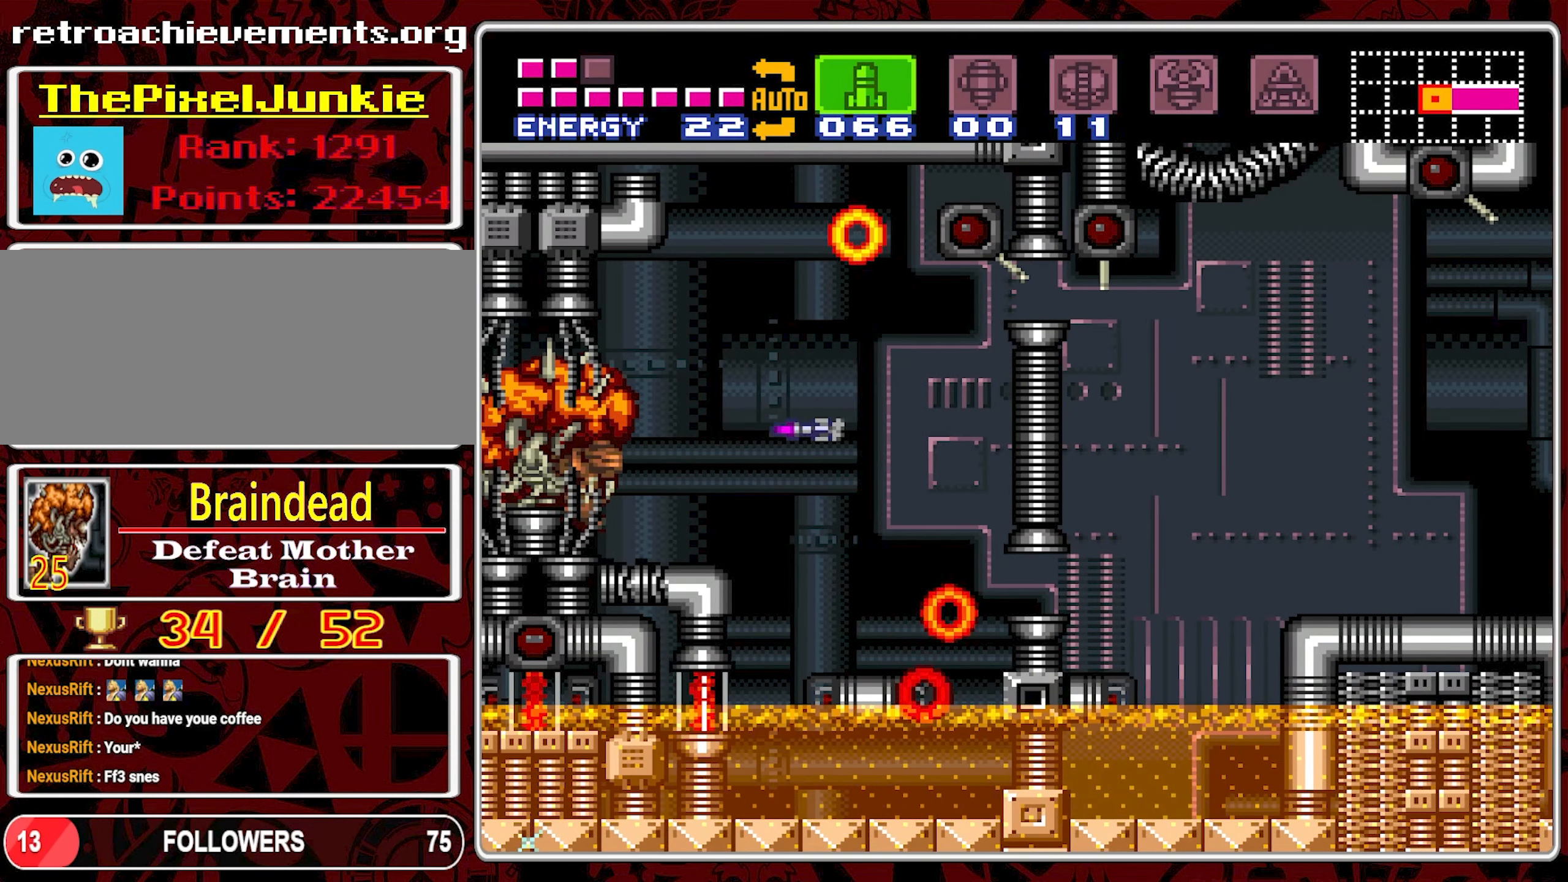
{"buttons": [], "events": [[17, "Y", "down"], [117, "Y", "up"], [184, "Y", "down"], [400, "Y", "up"]]}
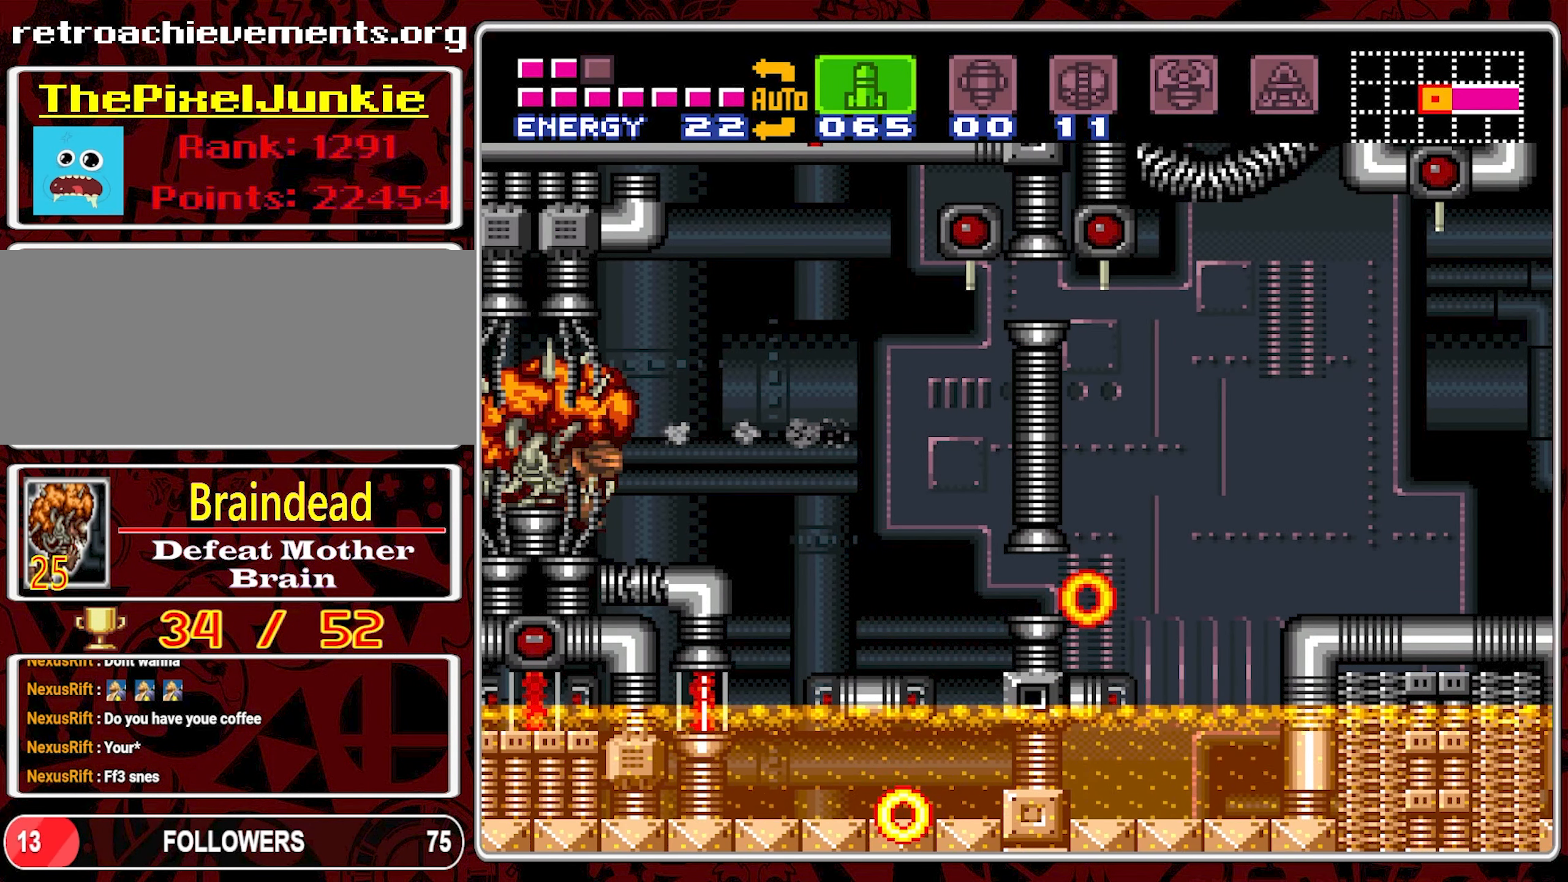
{"buttons": ["Y"], "events": [[167, "B", "down"], [350, "Y", "down"], [400, "B", "up"], [434, "Y", "up"], [484, "Y", "down"]]}
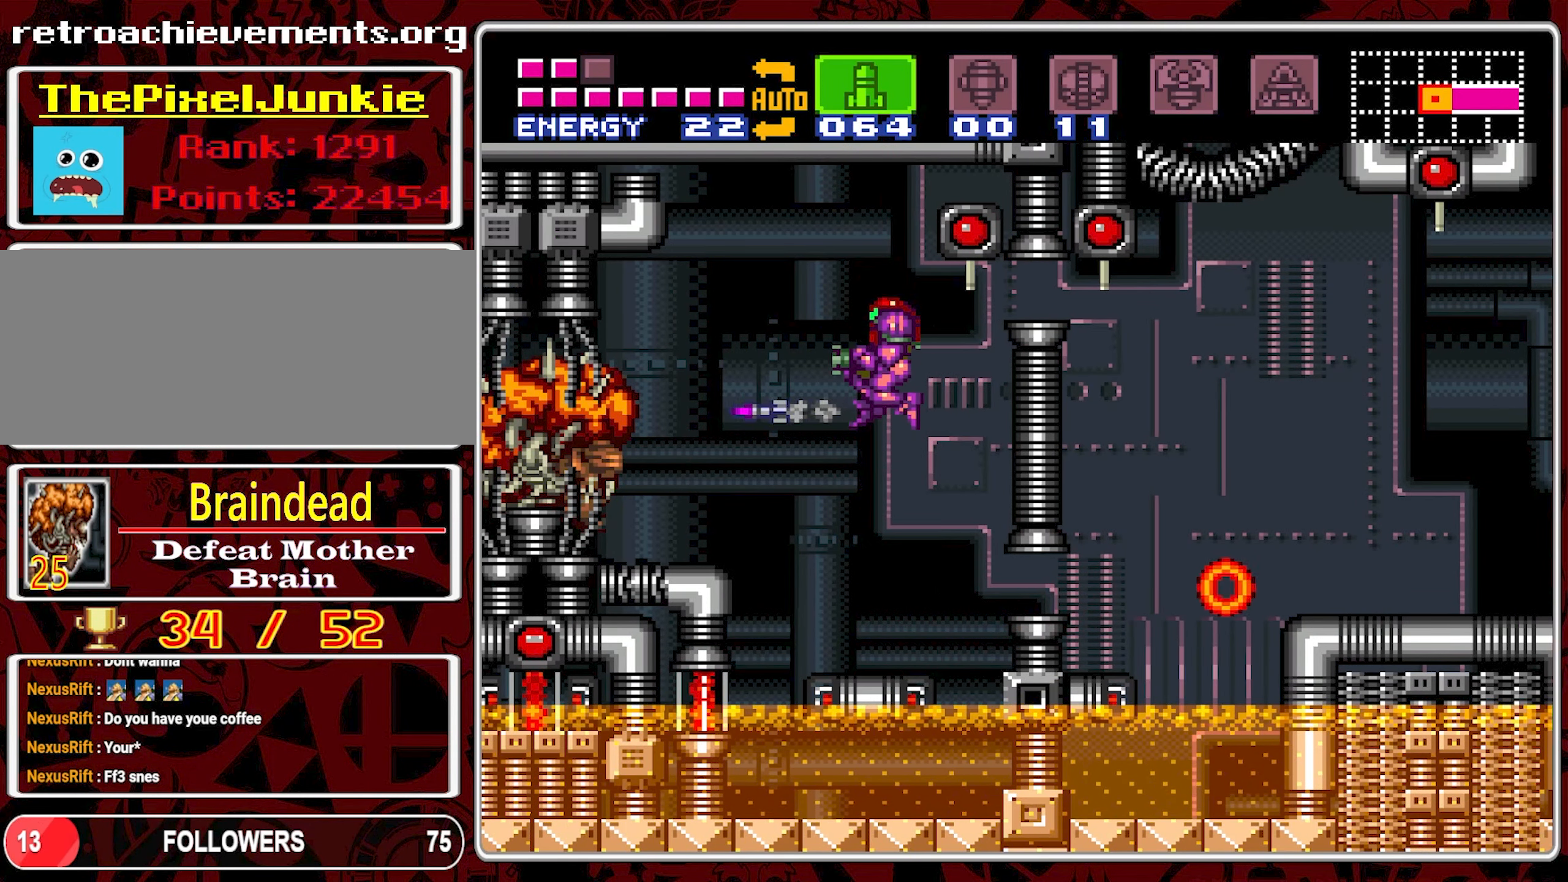
{"buttons": [], "events": [[366, "Y", "up"], [416, "Y", "down"], [500, "Y", "up"]]}
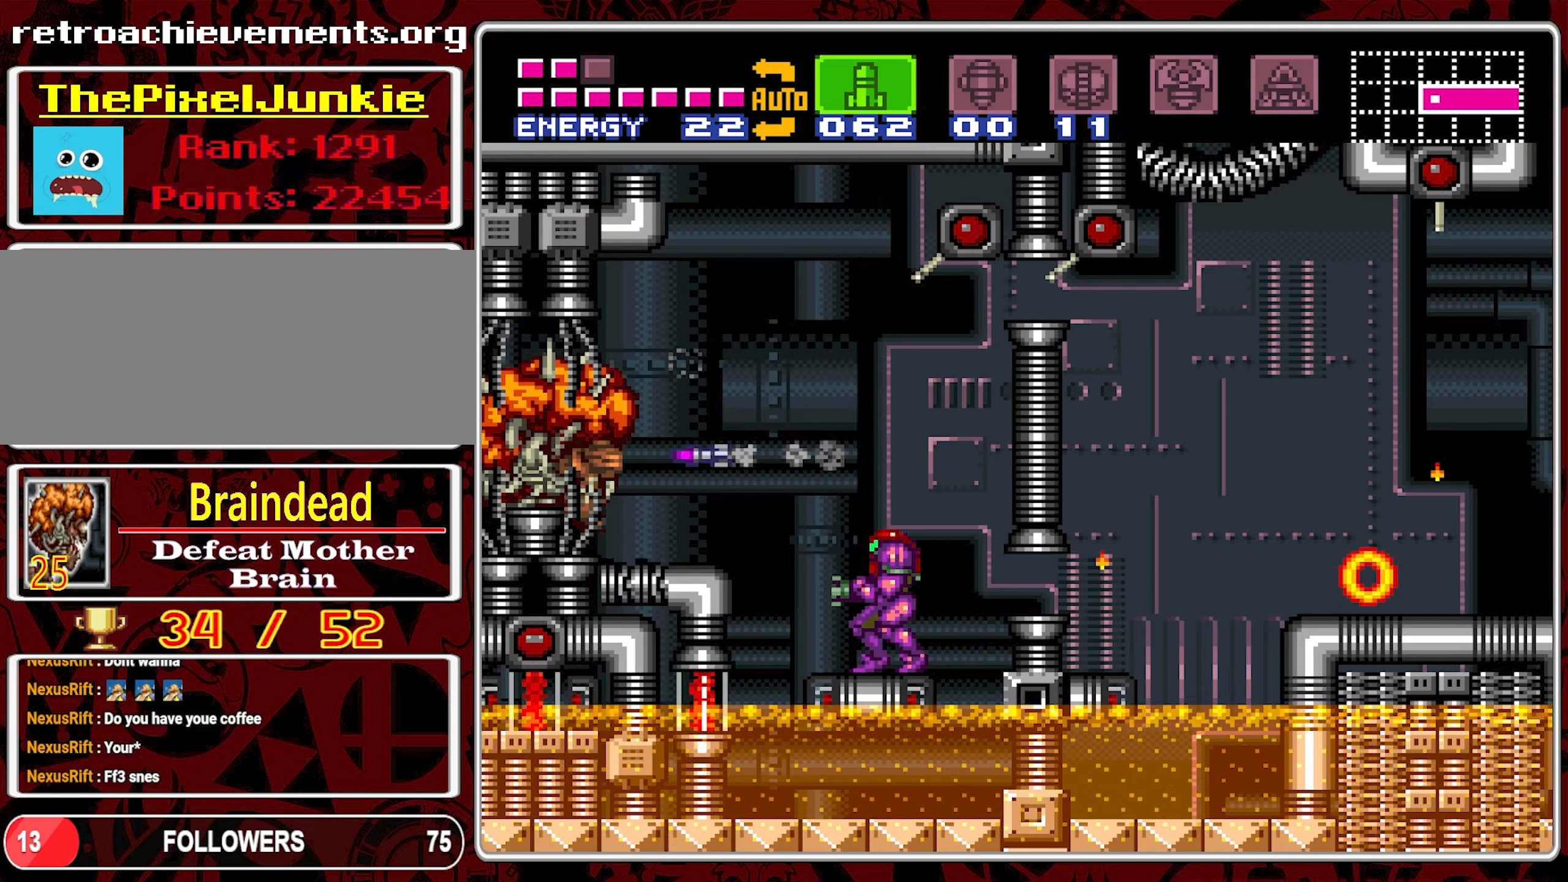
{"buttons": ["Y"], "events": [[183, "B", "down"], [383, "Y", "down"], [400, "B", "up"], [450, "Y", "up"], [500, "Y", "down"]]}
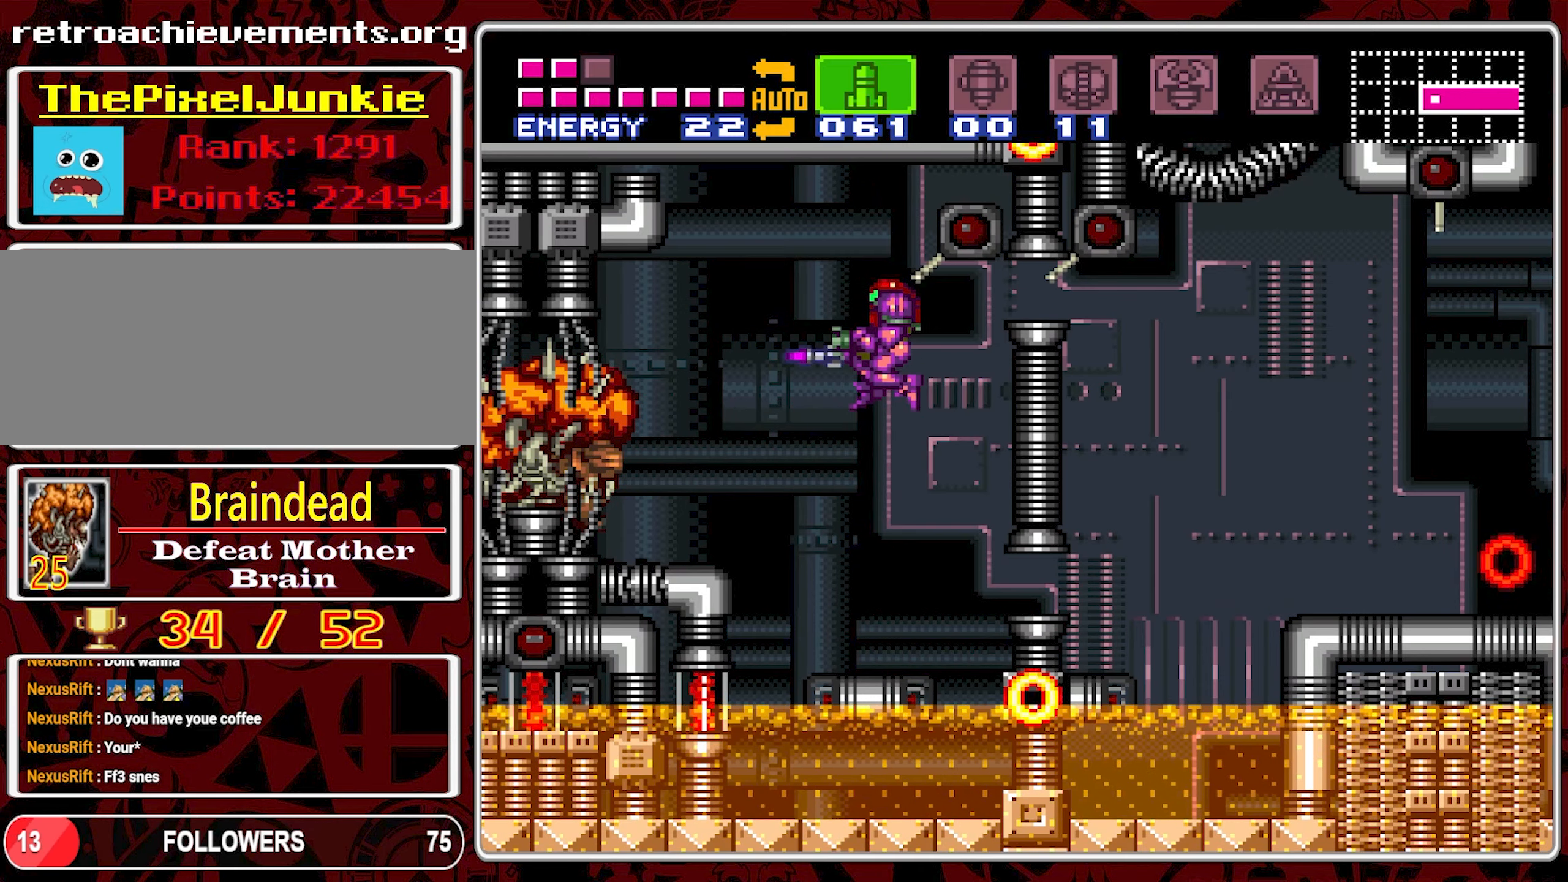
{"buttons": [], "events": [[100, "Y", "up"], [150, "Y", "down"], [400, "Y", "up"]]}
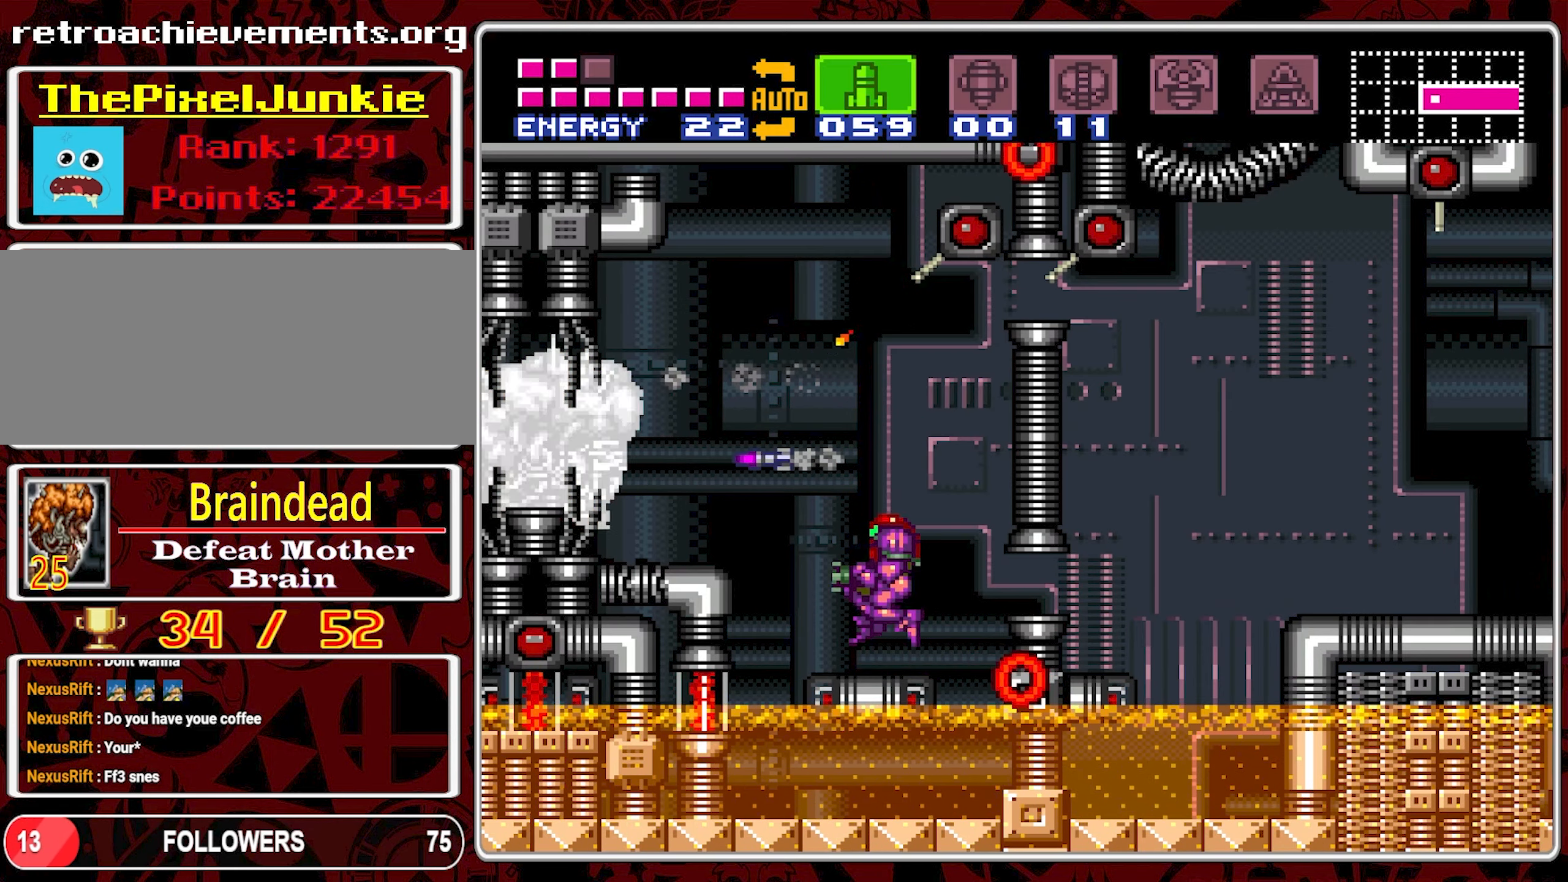
{"buttons": ["Y"], "events": [[116, "B", "down"], [316, "Y", "down"], [350, "B", "up"], [383, "Y", "up"], [450, "Y", "down"]]}
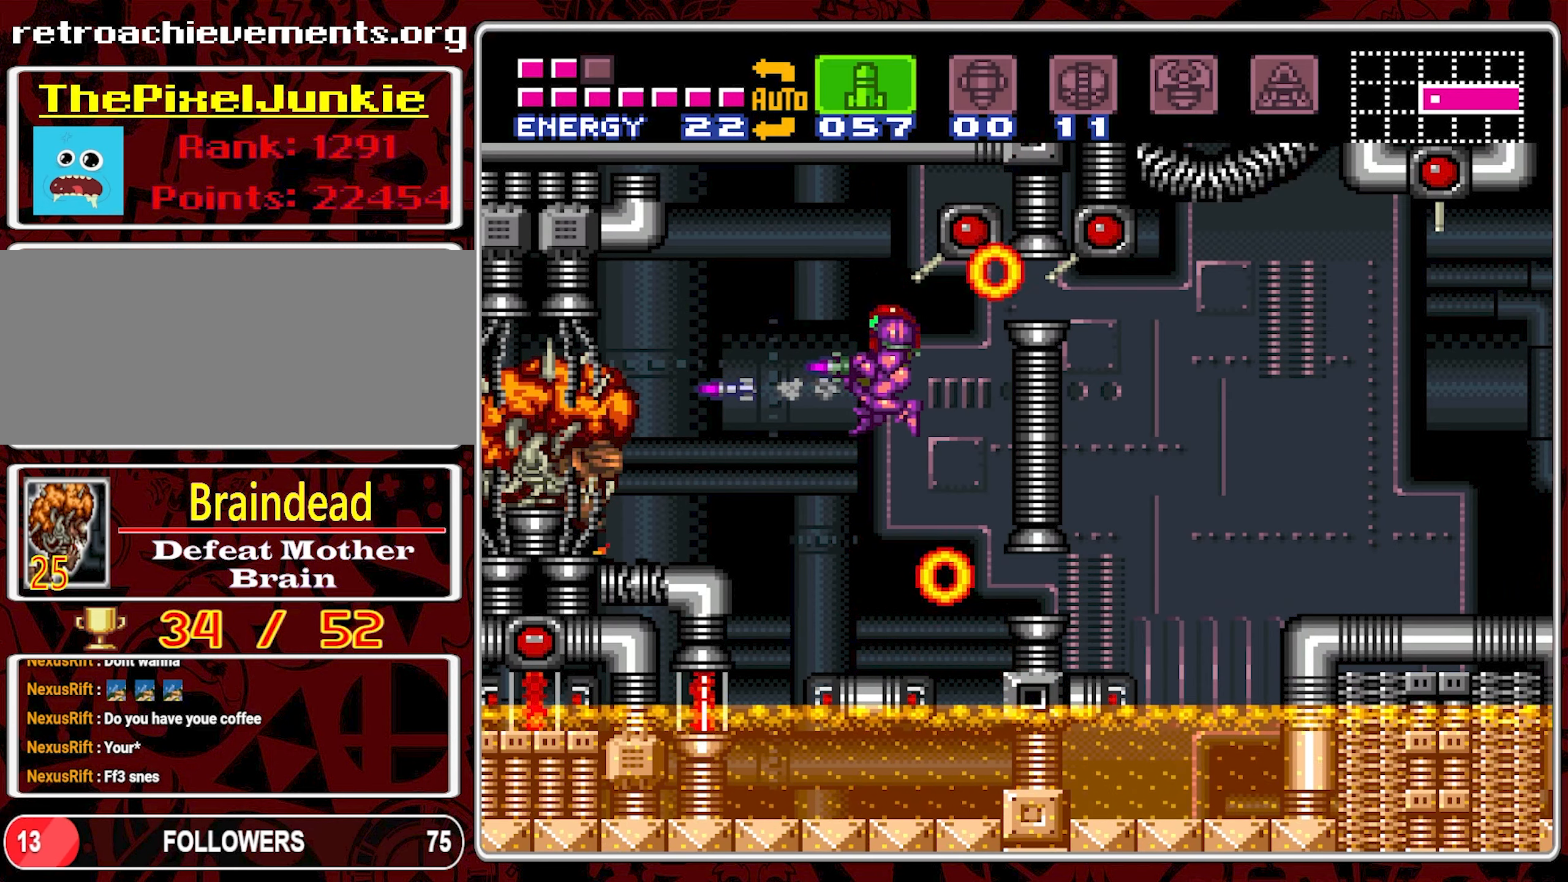
{"buttons": ["DPAD_RIGHT"], "events": [[166, "Y", "up"], [233, "Y", "down"], [383, "Y", "up"], [466, "DPAD_RIGHT", "down"]]}
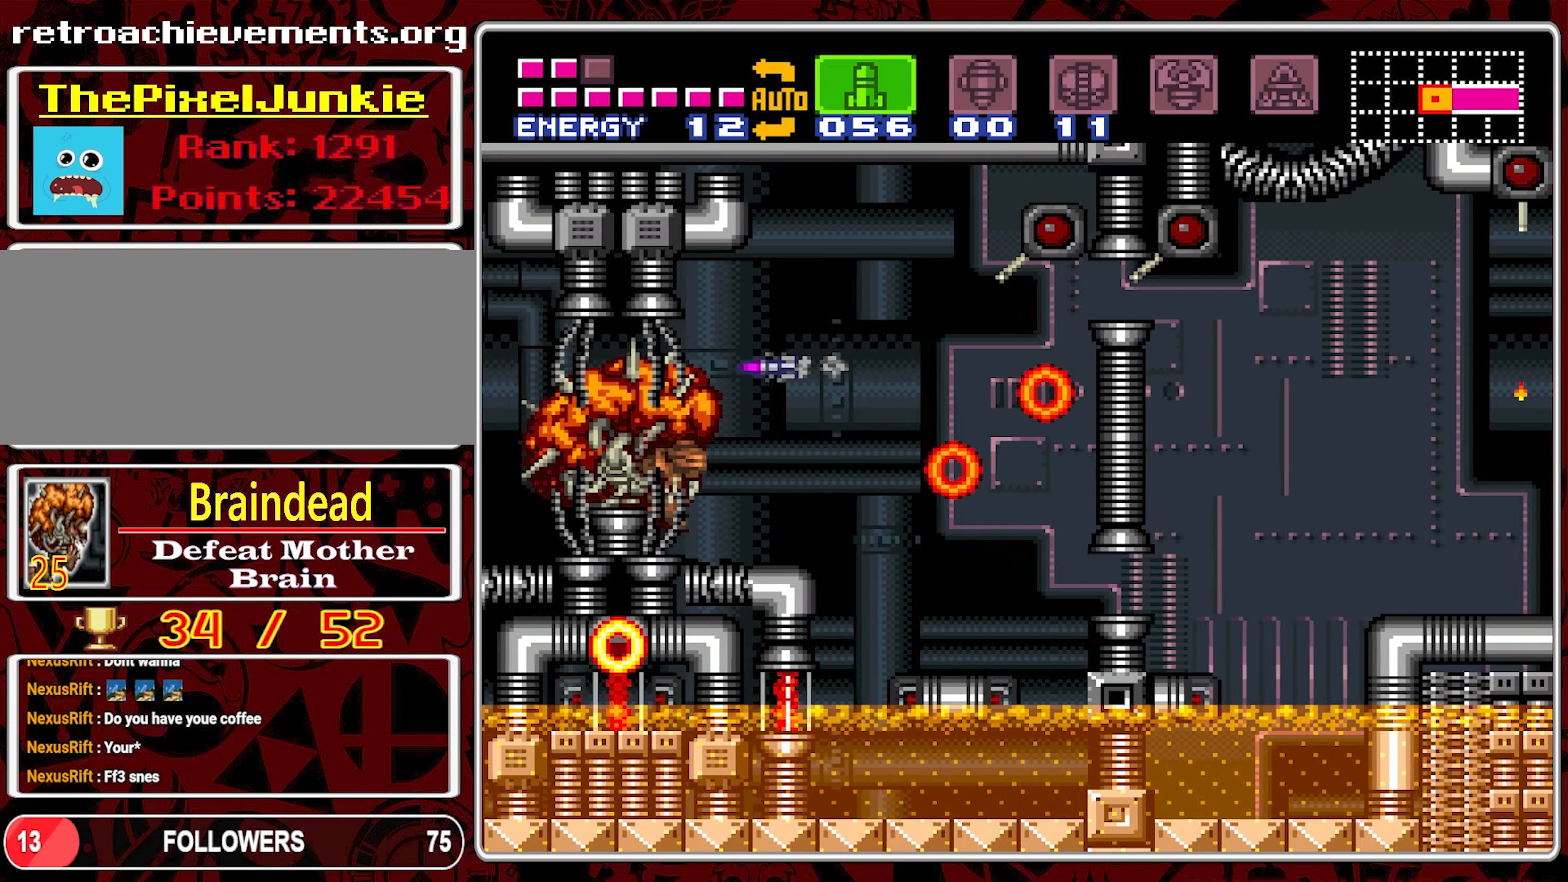
{"buttons": [], "events": [[266, "DPAD_RIGHT", "up"], [350, "DPAD_LEFT", "down"], [433, "DPAD_LEFT", "up"]]}
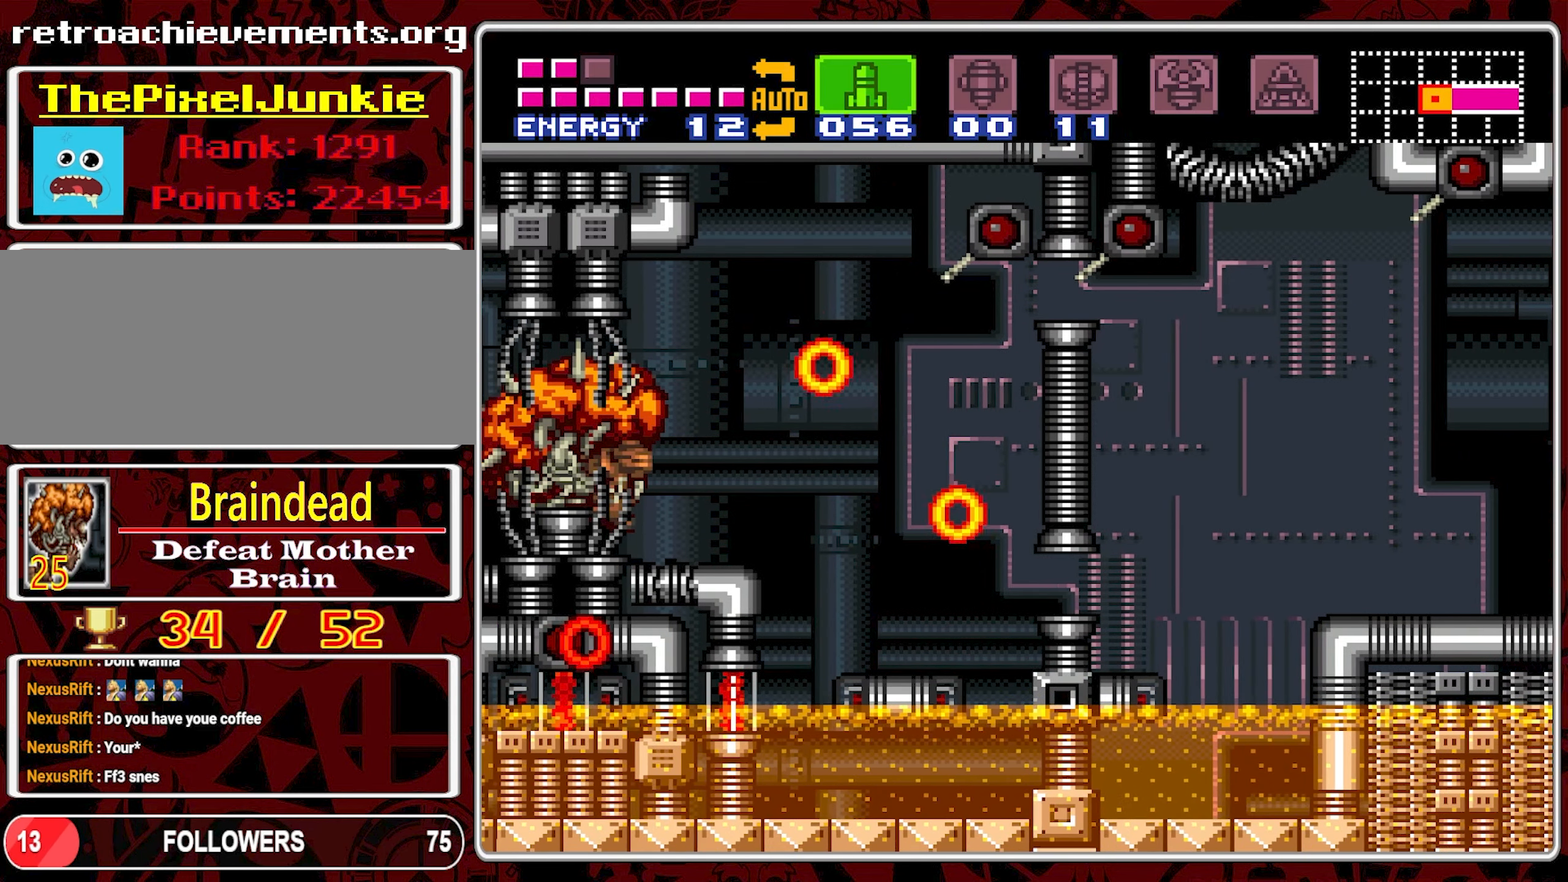
{"buttons": ["Y"], "events": [[16, "B", "down"], [166, "B", "up"], [183, "Y", "down"], [266, "Y", "up"], [316, "Y", "down"], [400, "Y", "up"], [450, "Y", "down"]]}
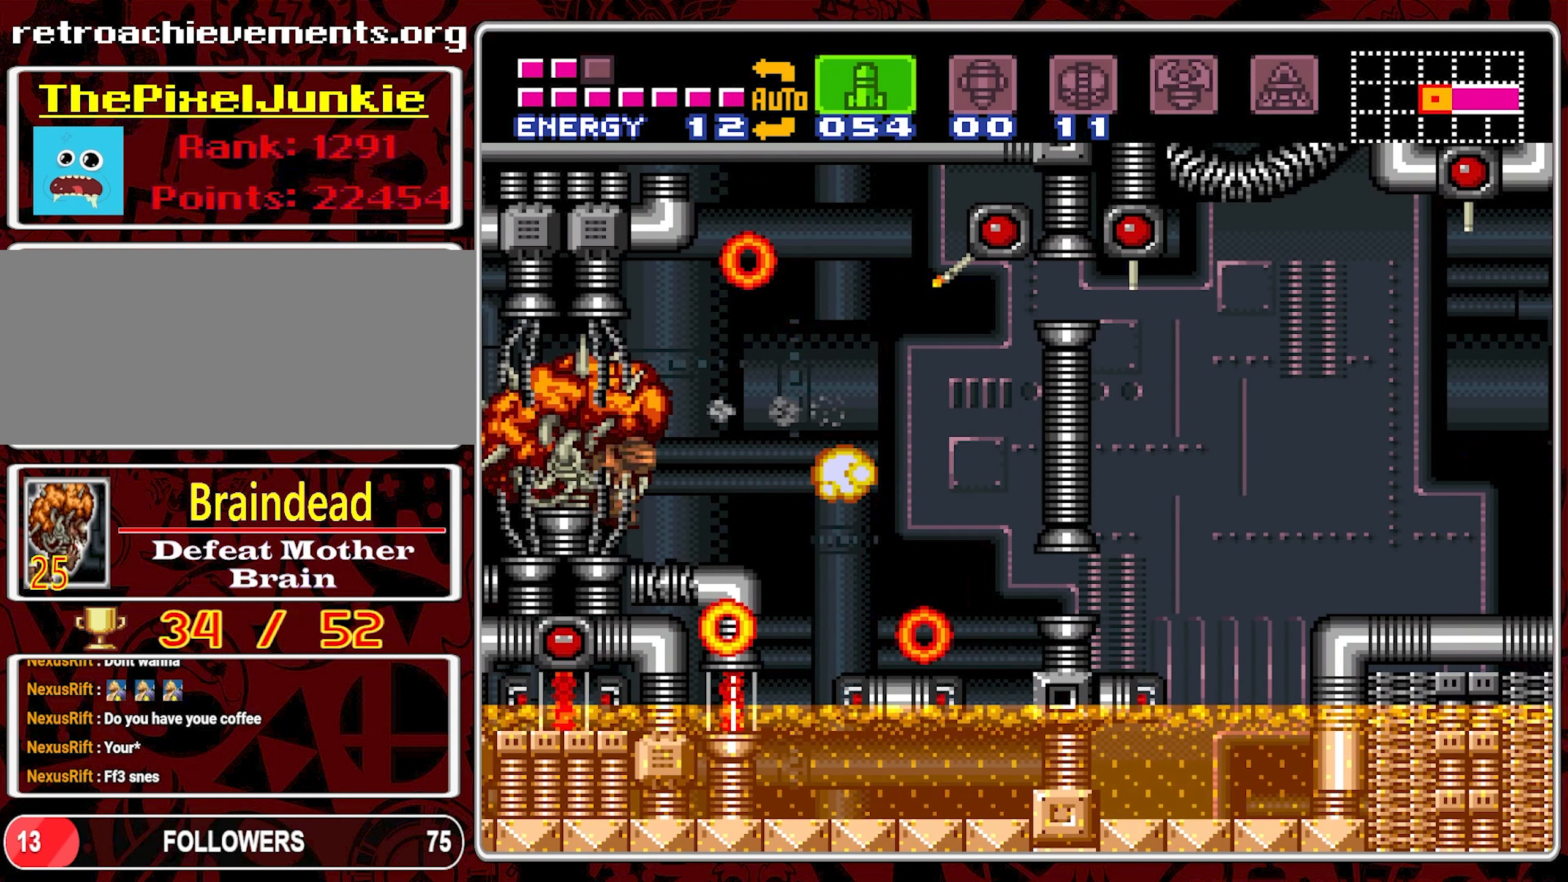
{"buttons": ["B"], "events": [[33, "Y", "up"], [183, "DPAD_RIGHT", "down"], [366, "DPAD_RIGHT", "up"], [433, "B", "down"]]}
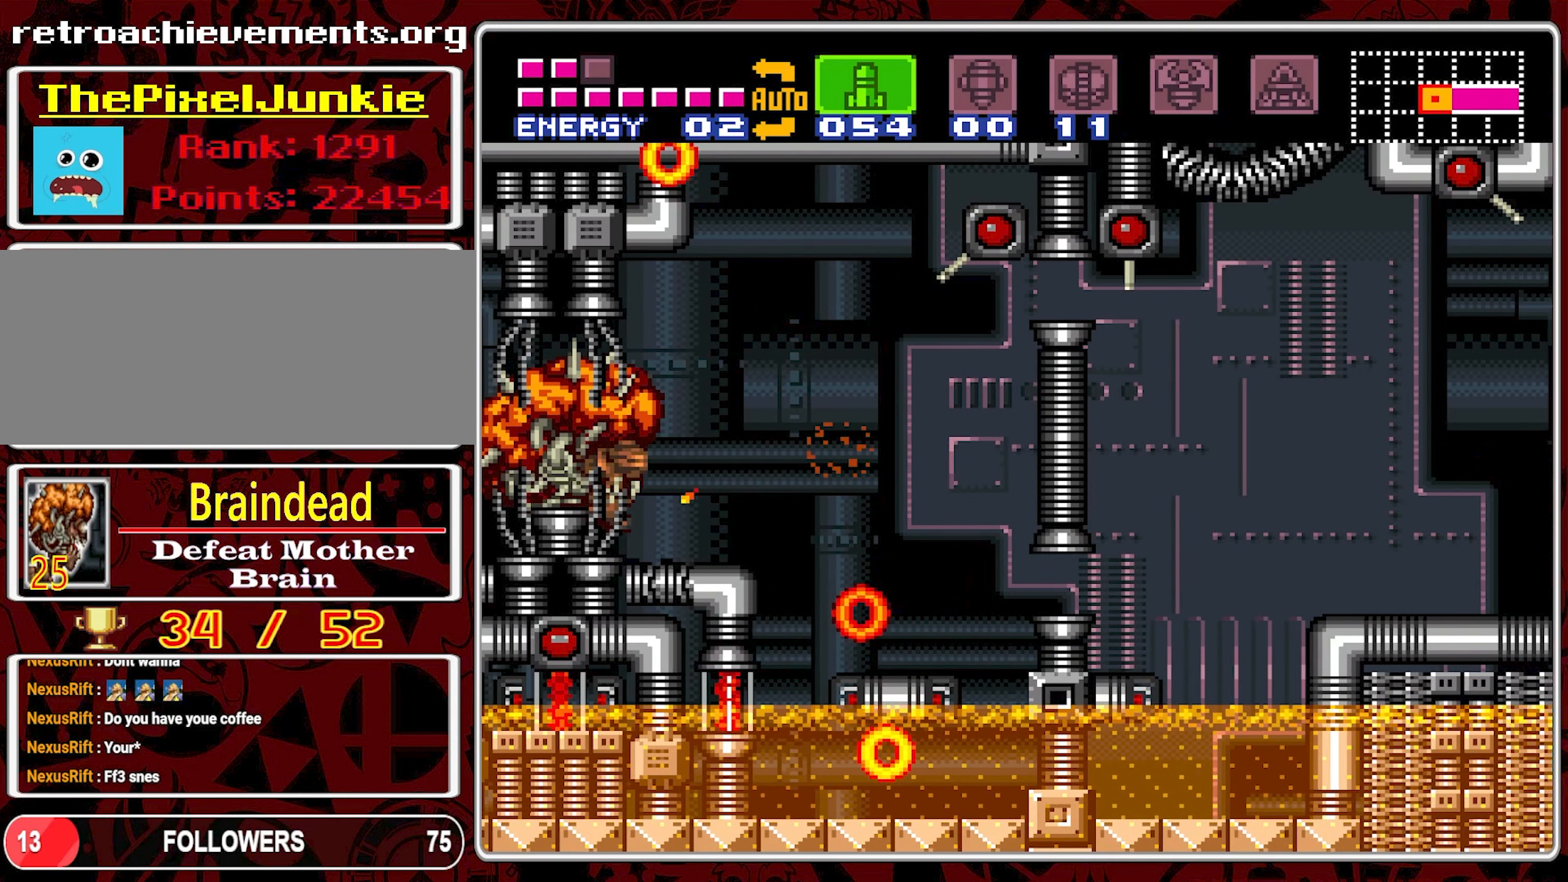
{"buttons": ["Y"], "events": [[116, "DPAD_LEFT", "down"], [133, "B", "up"], [183, "Y", "down"], [200, "DPAD_LEFT", "up"], [400, "Y", "up"], [483, "Y", "down"]]}
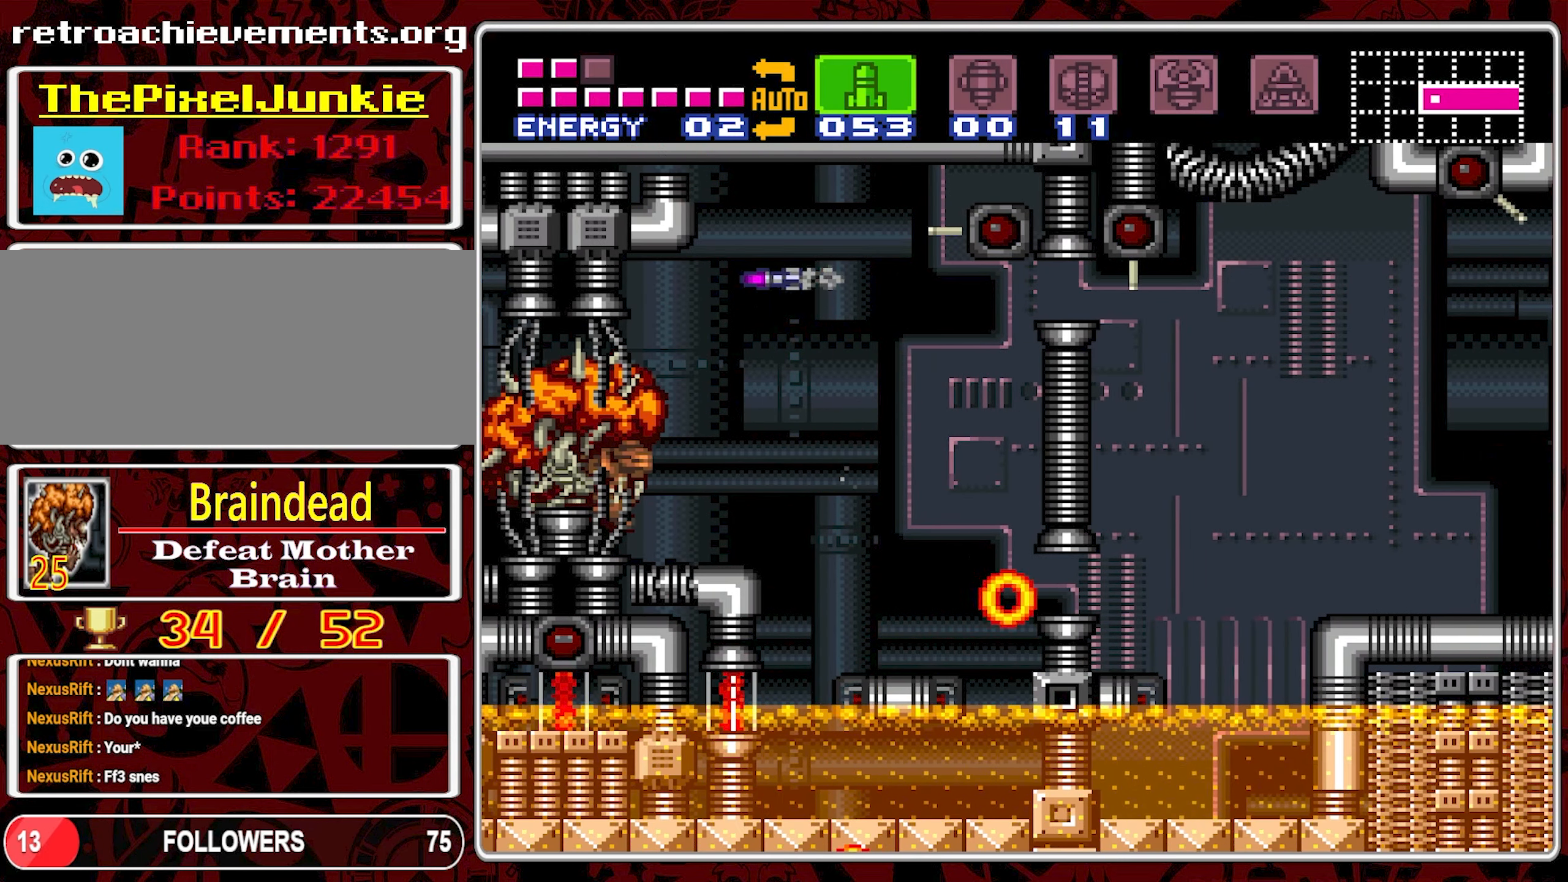
{"buttons": ["DPAD_RIGHT"], "events": [[50, "Y", "up"], [116, "Y", "down"], [333, "Y", "up"], [366, "DPAD_RIGHT", "down"]]}
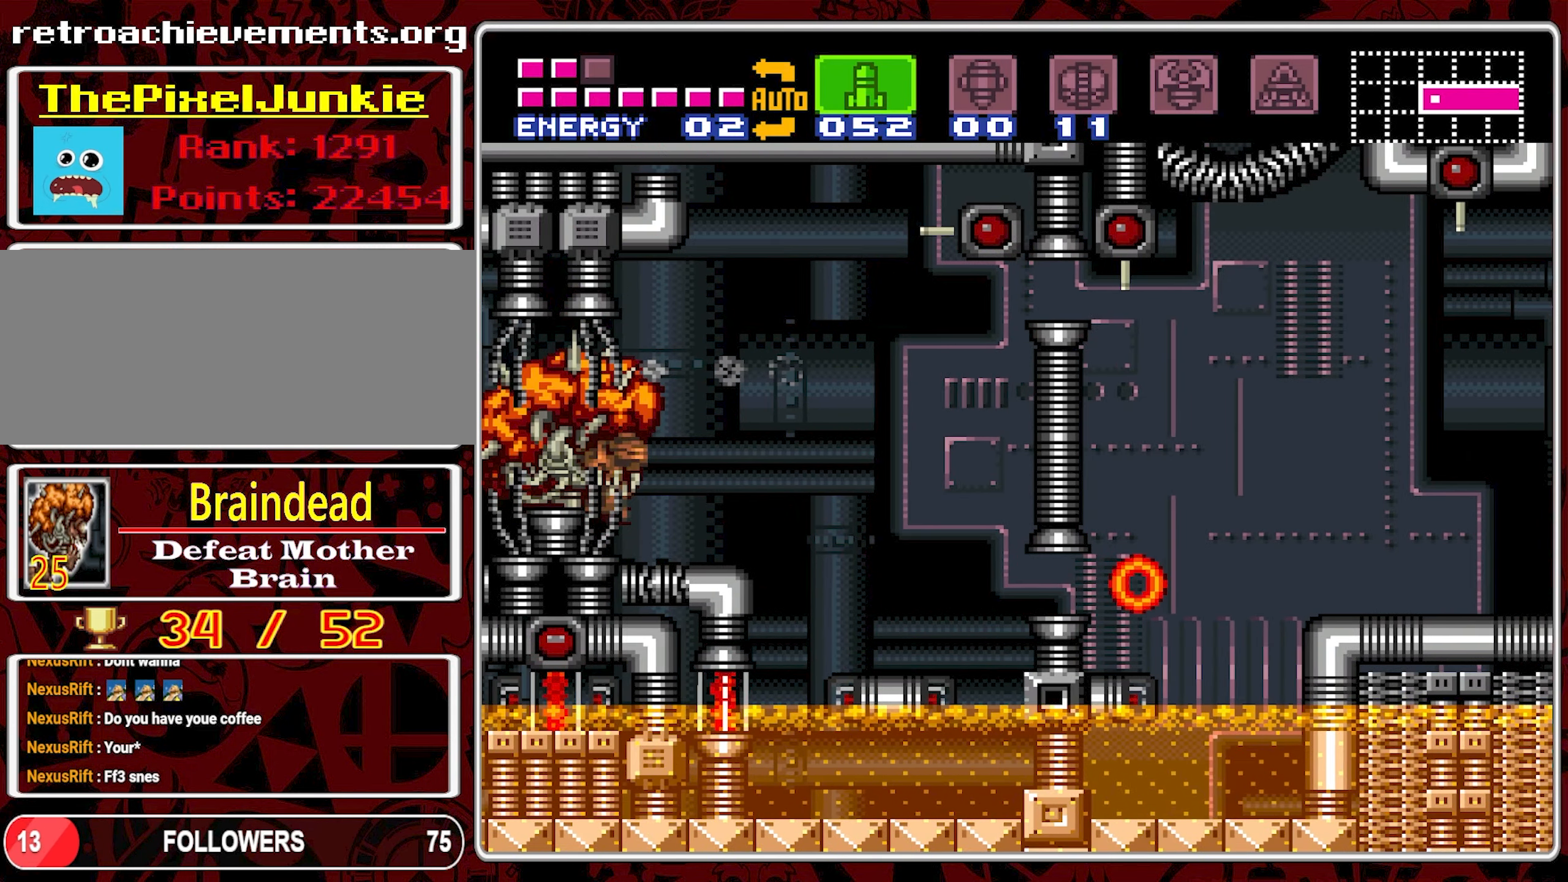
{"buttons": ["Y"], "events": [[16, "DPAD_RIGHT", "up"], [100, "DPAD_LEFT", "down"], [166, "DPAD_LEFT", "up"], [216, "B", "down"], [367, "Y", "down"], [383, "B", "up"], [450, "Y", "up"], [500, "Y", "down"]]}
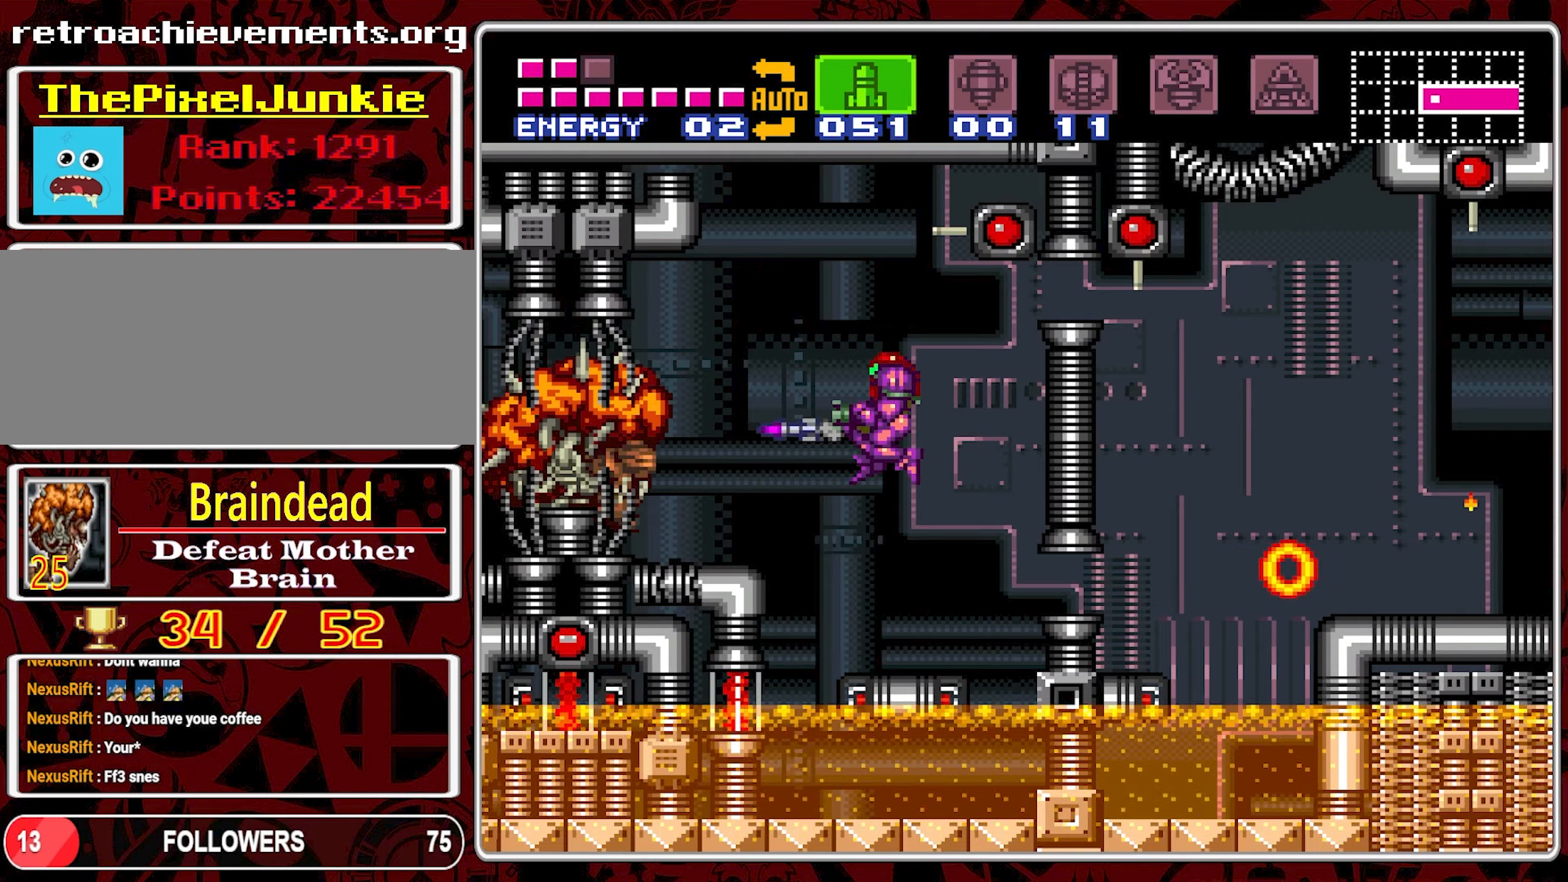
{"buttons": [], "events": [[83, "Y", "up"], [150, "Y", "down"], [350, "Y", "up"]]}
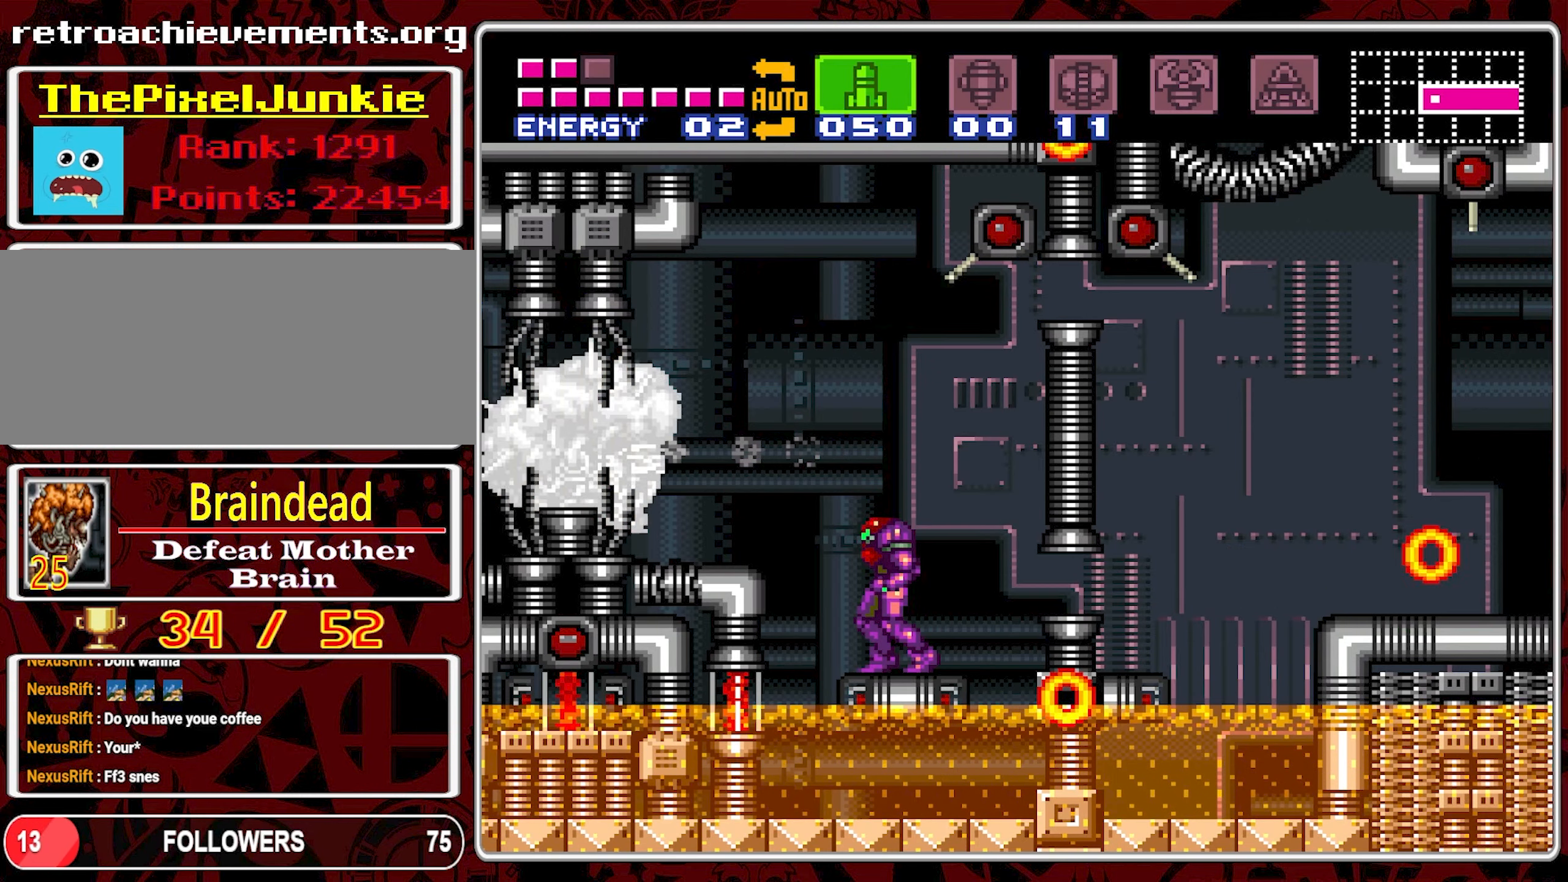
{"buttons": ["Y"], "events": [[67, "B", "down"], [233, "Y", "down"], [250, "B", "up"], [317, "Y", "up"], [367, "Y", "down"]]}
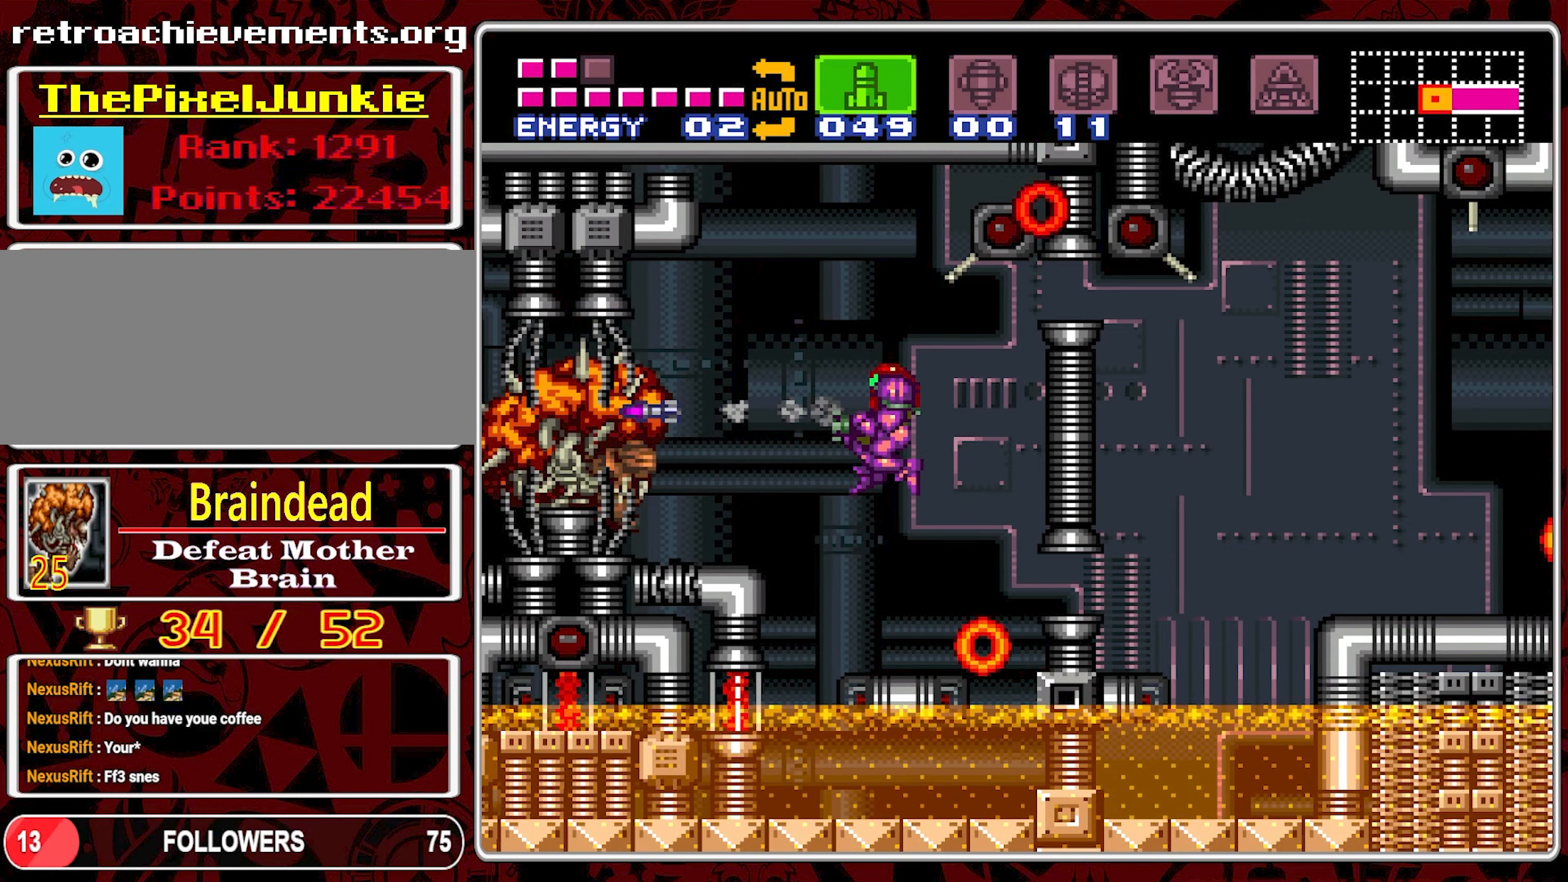
{"buttons": ["B", "DPAD_RIGHT"], "events": [[117, "Y", "up"], [400, "B", "down"], [500, "DPAD_RIGHT", "down"]]}
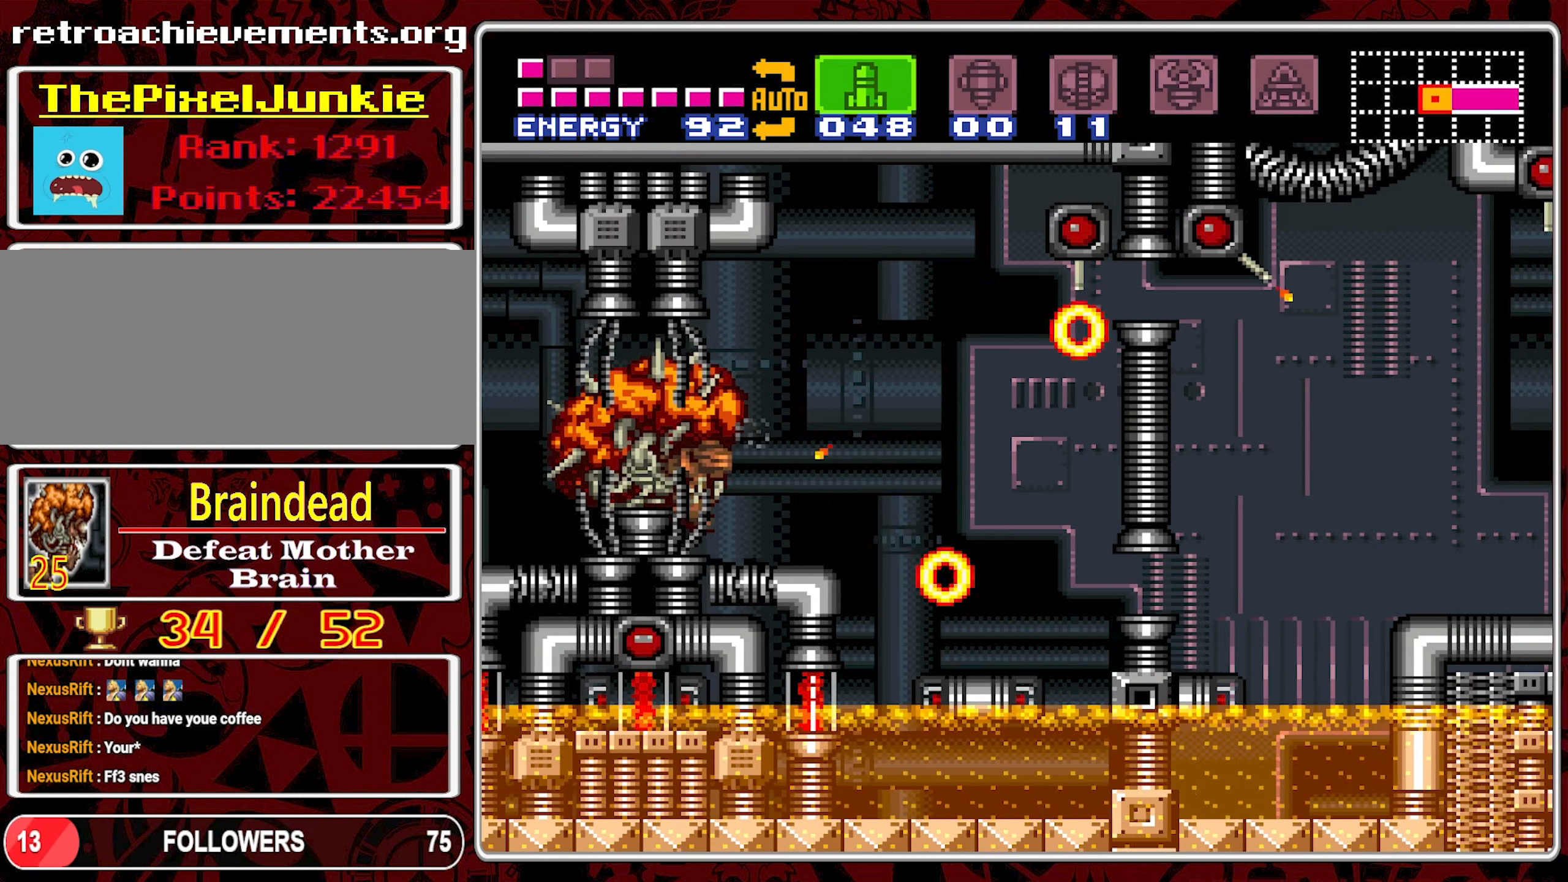
{"buttons": ["B", "DPAD_RIGHT"], "events": [[267, "B", "up"], [333, "DPAD_RIGHT", "up"], [400, "DPAD_RIGHT", "down"], [433, "B", "down"]]}
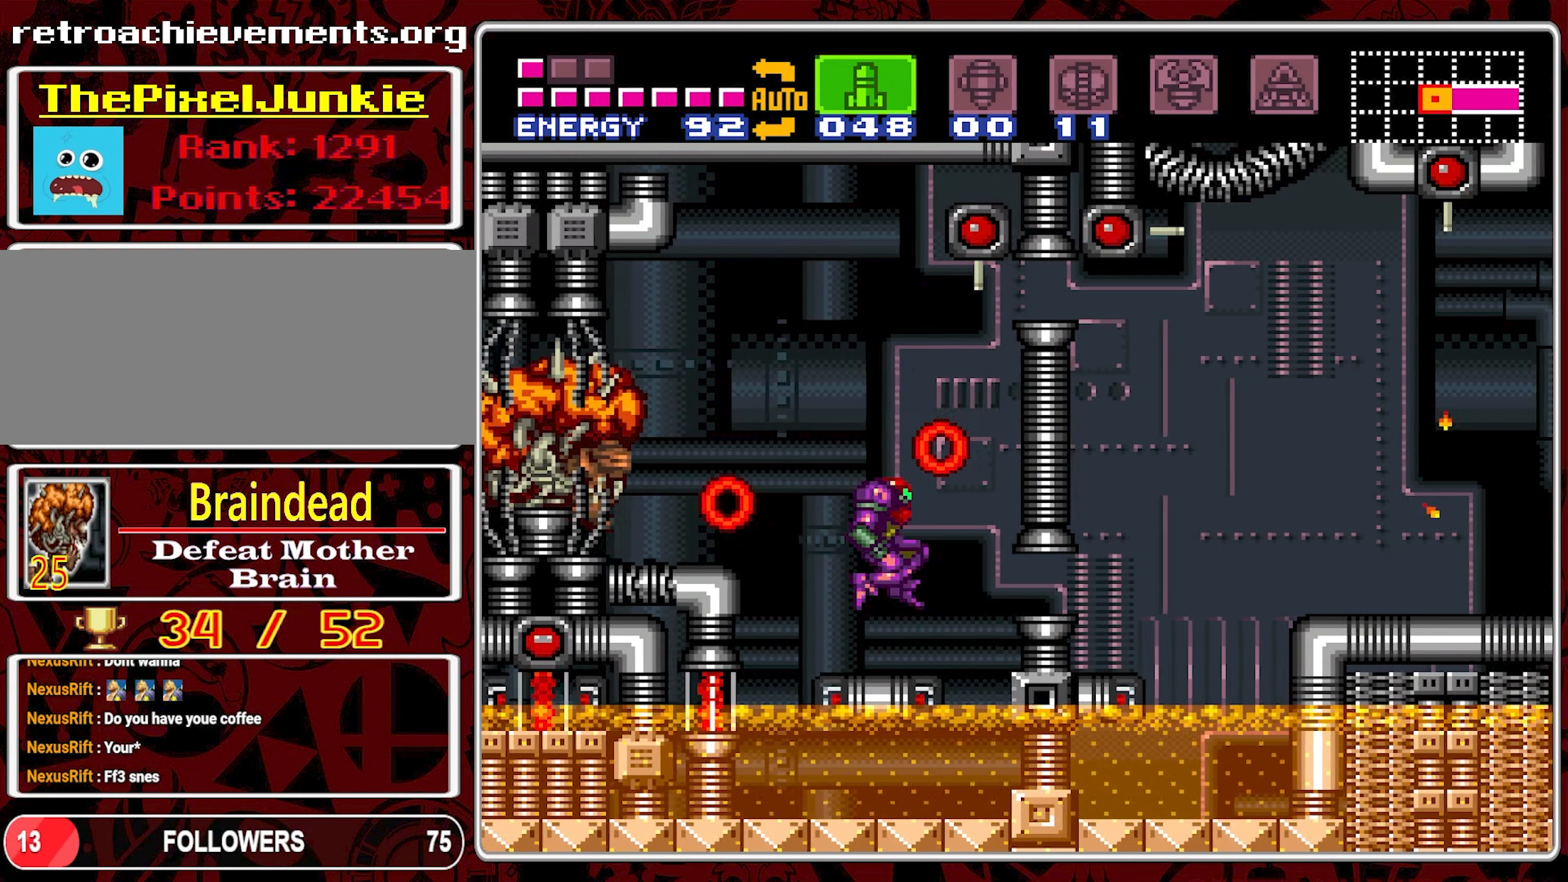
{"buttons": ["Y"], "events": [[100, "DPAD_RIGHT", "up"], [183, "B", "up"], [183, "DPAD_LEFT", "down"], [350, "DPAD_LEFT", "up"], [417, "Y", "down"]]}
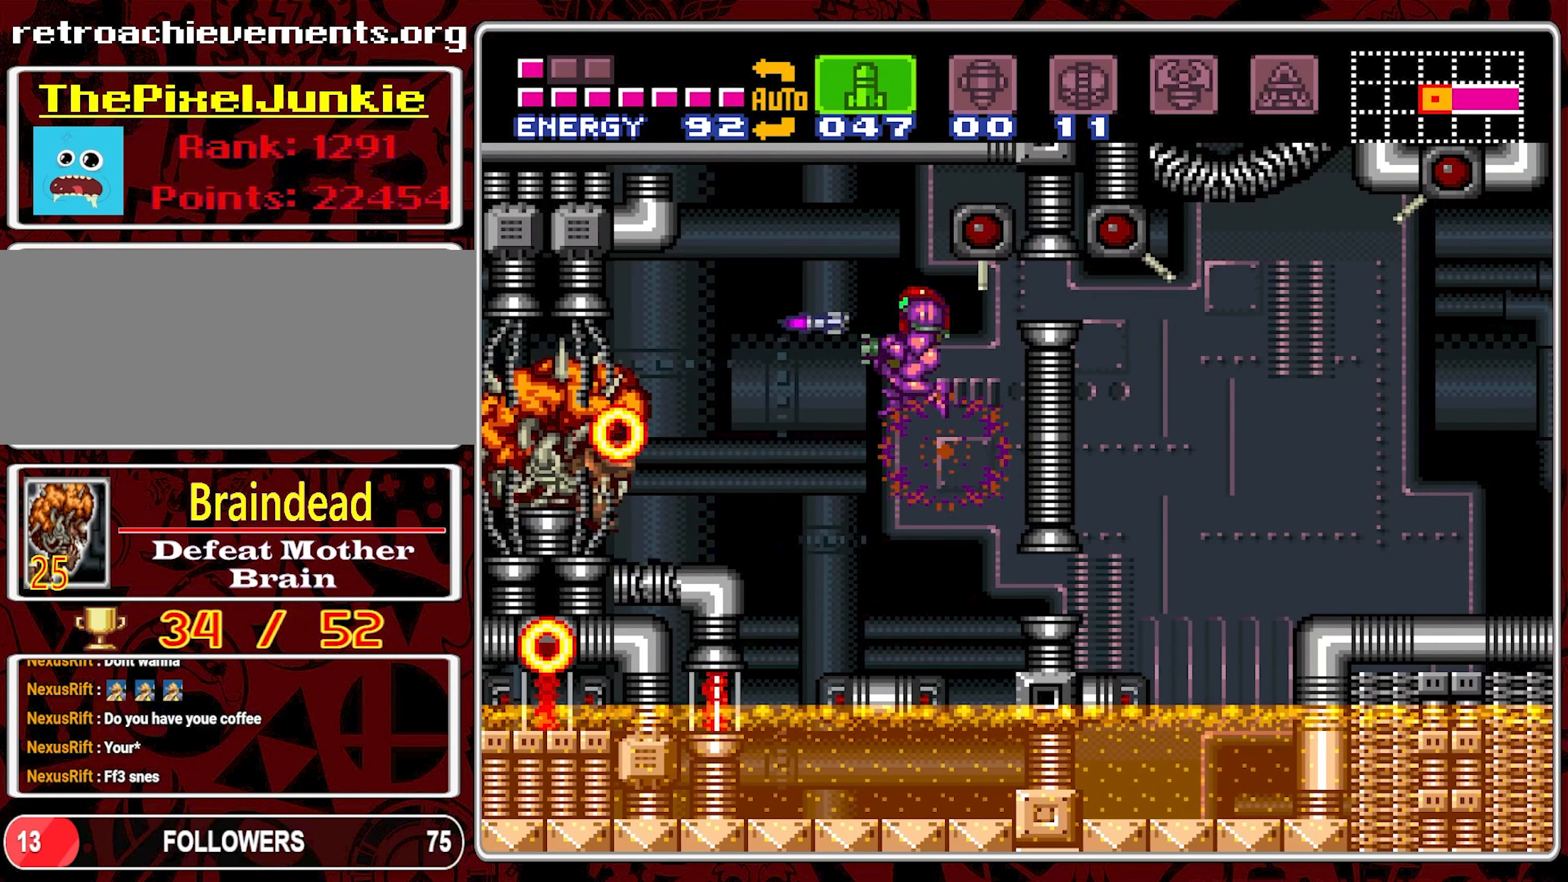
{"buttons": [], "events": [[33, "Y", "up"], [100, "Y", "down"], [200, "Y", "up"], [250, "Y", "down"], [367, "Y", "up"]]}
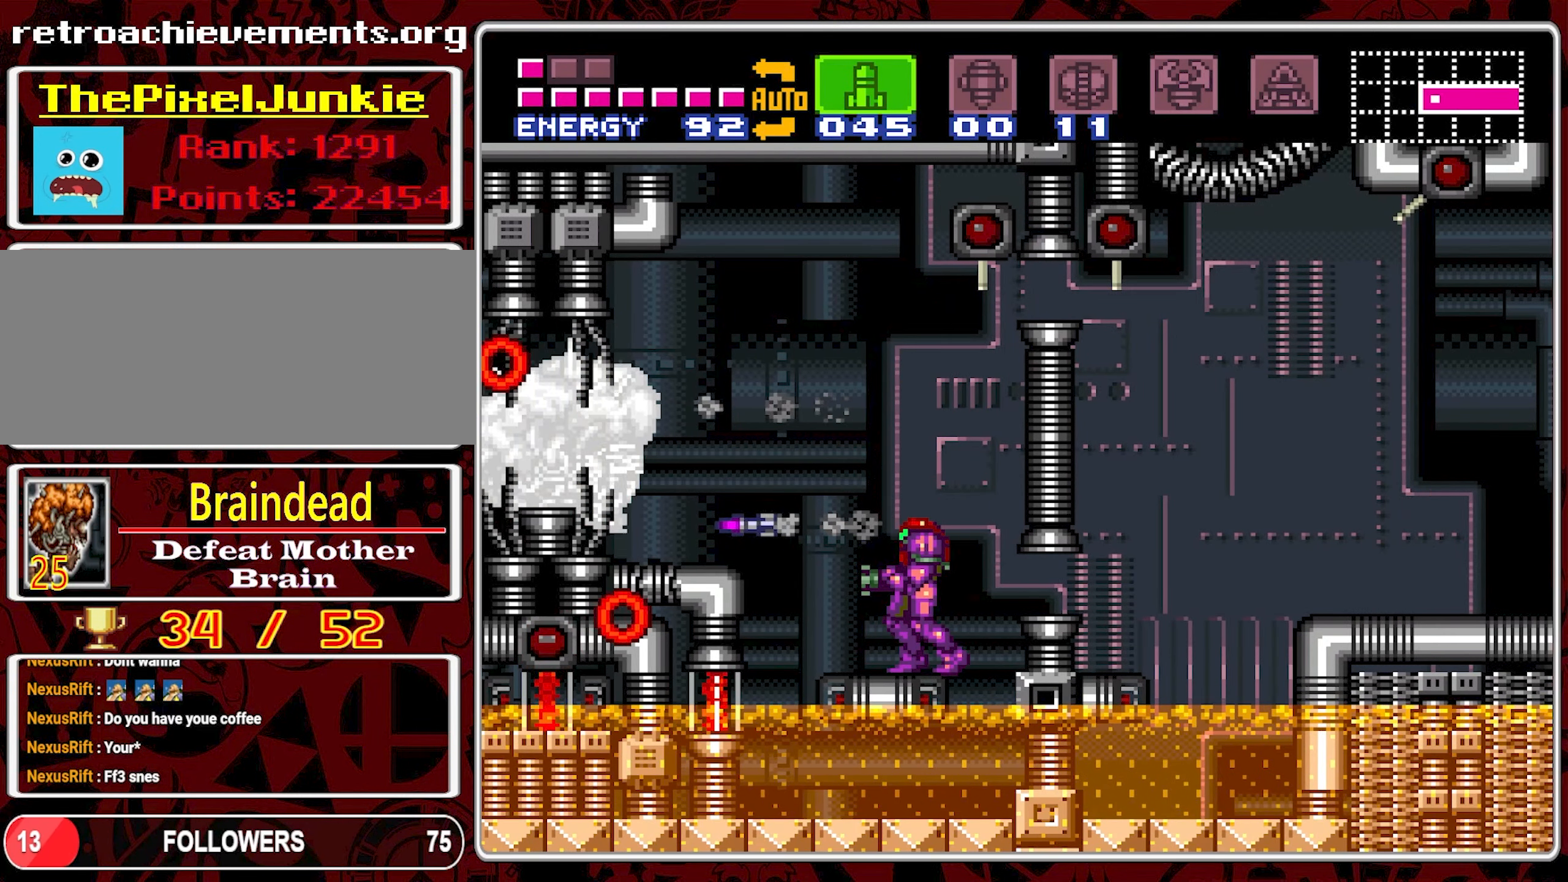
{"buttons": ["Y"], "events": [[50, "B", "down"], [200, "Y", "down"], [217, "B", "up"], [417, "Y", "up"], [467, "Y", "down"]]}
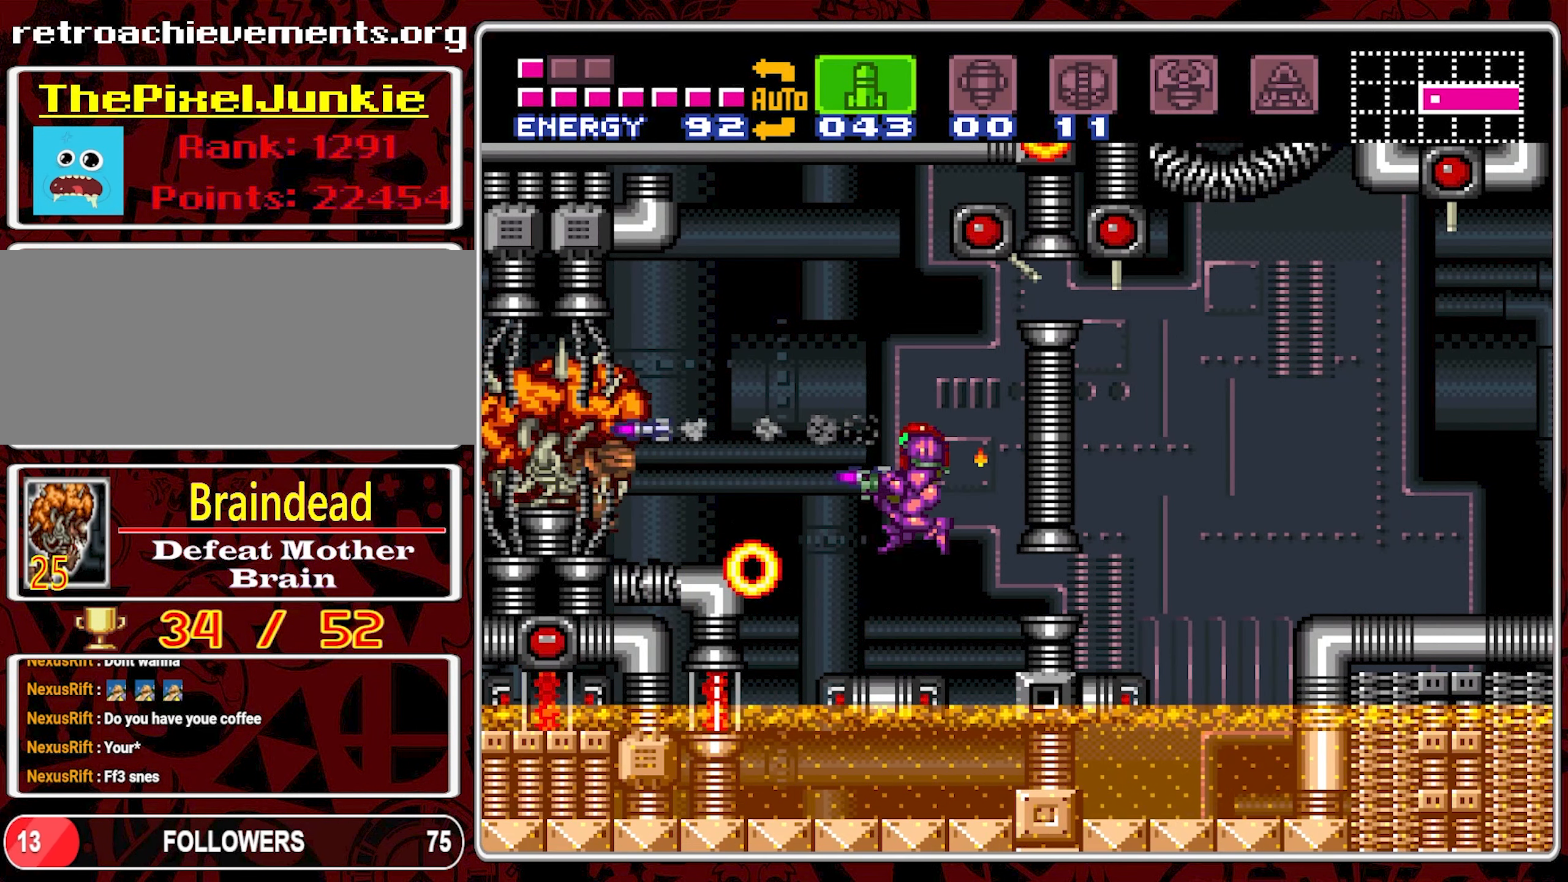
{"buttons": ["B", "DPAD_LEFT"], "events": [[83, "Y", "up"], [117, "DPAD_RIGHT", "down"], [233, "DPAD_RIGHT", "up"], [317, "B", "down"], [417, "DPAD_LEFT", "down"]]}
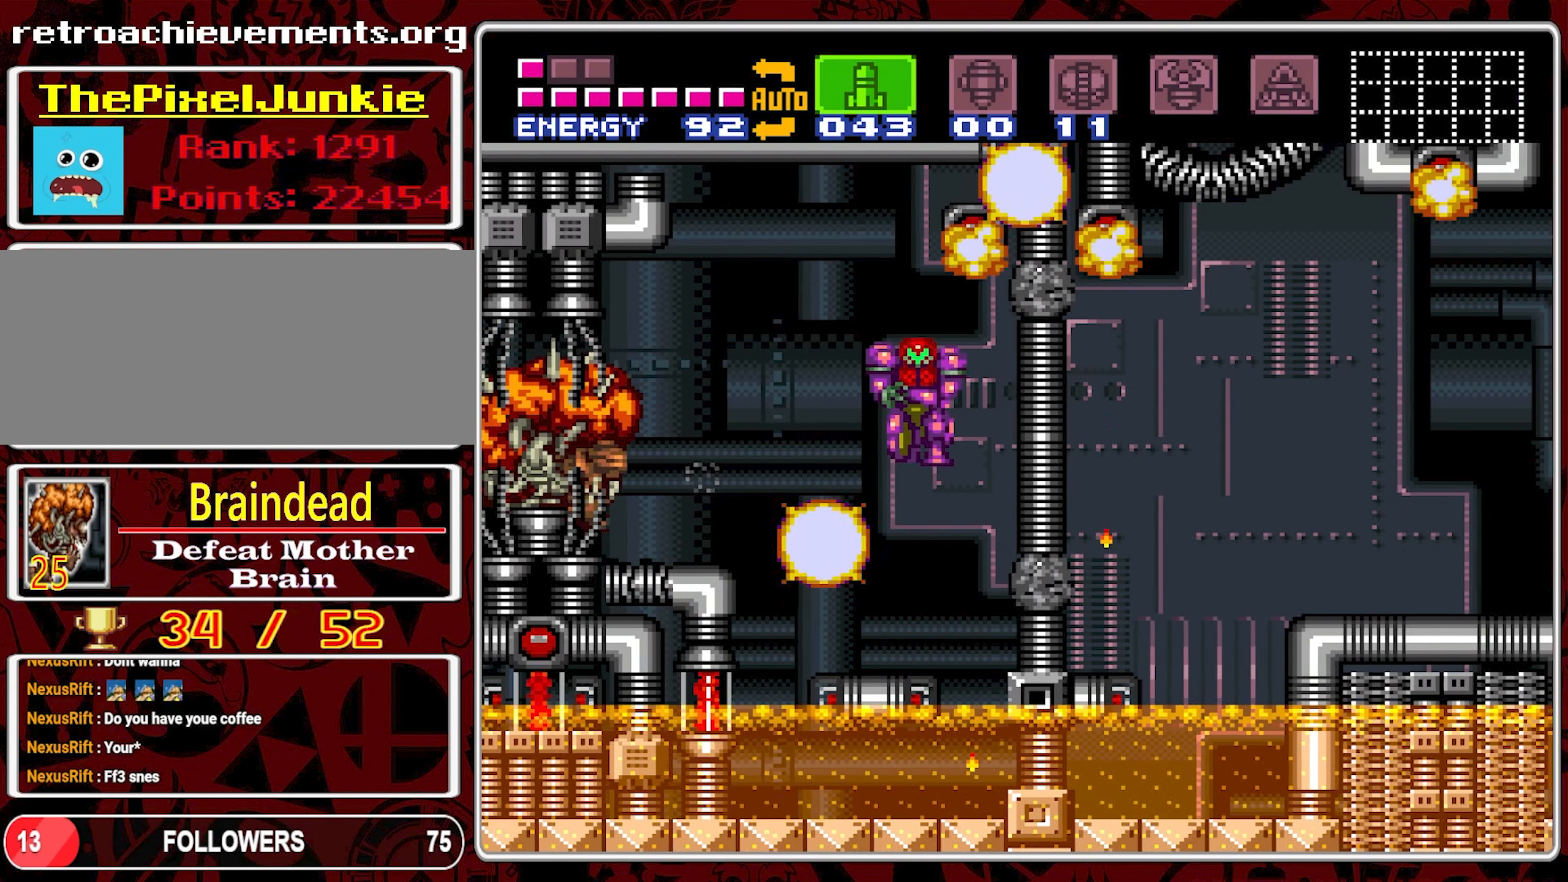
{"buttons": [], "events": [[100, "B", "up"], [133, "DPAD_LEFT", "up"], [383, "Y", "down"], [500, "Y", "up"]]}
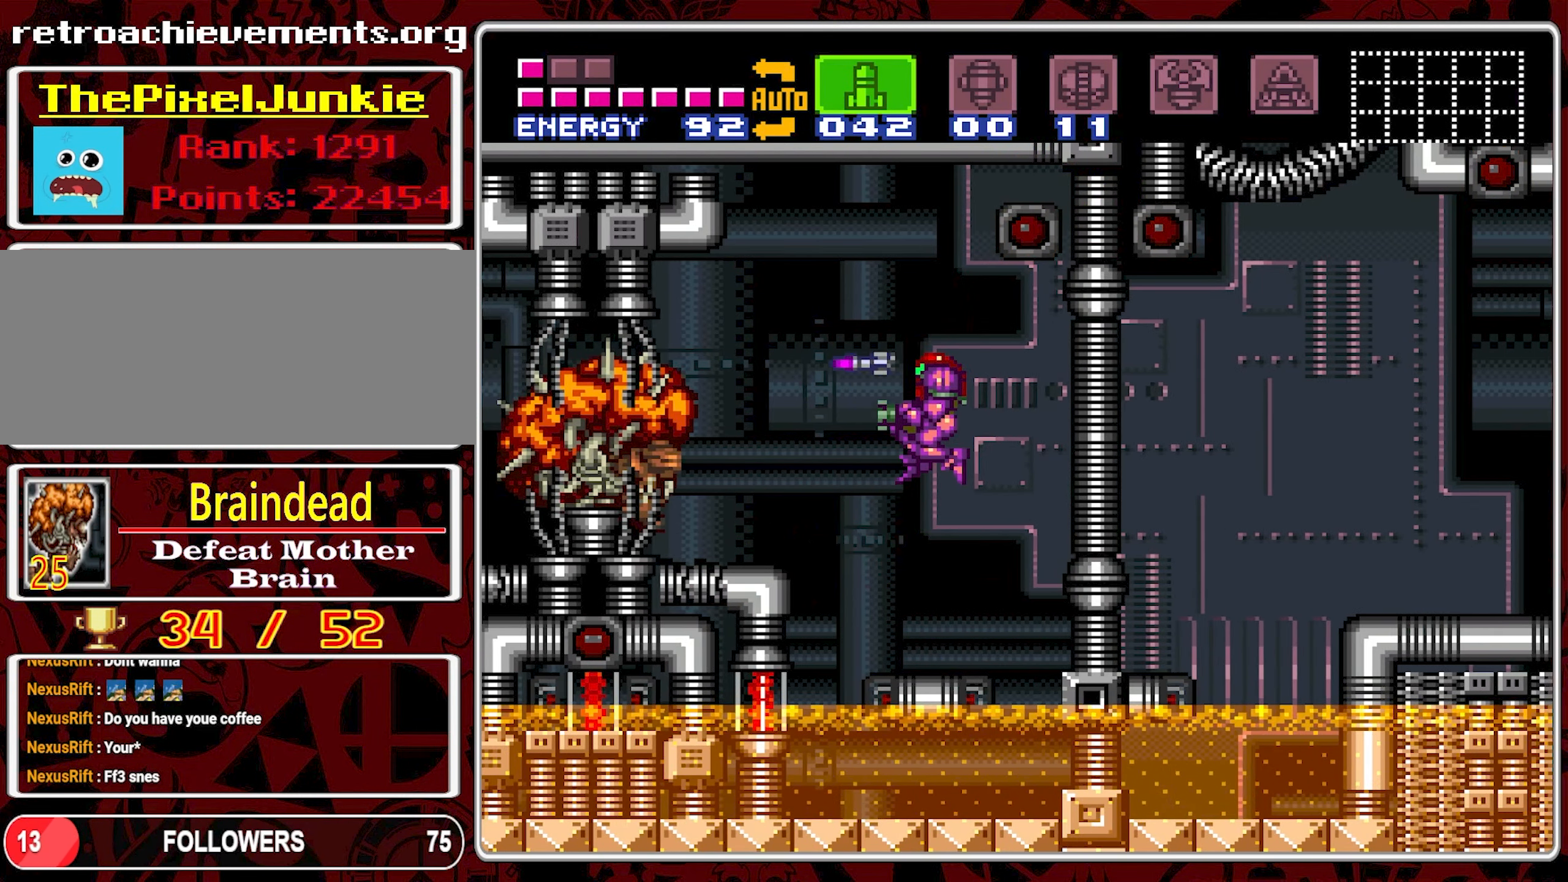
{"buttons": ["B"], "events": [[467, "B", "down"]]}
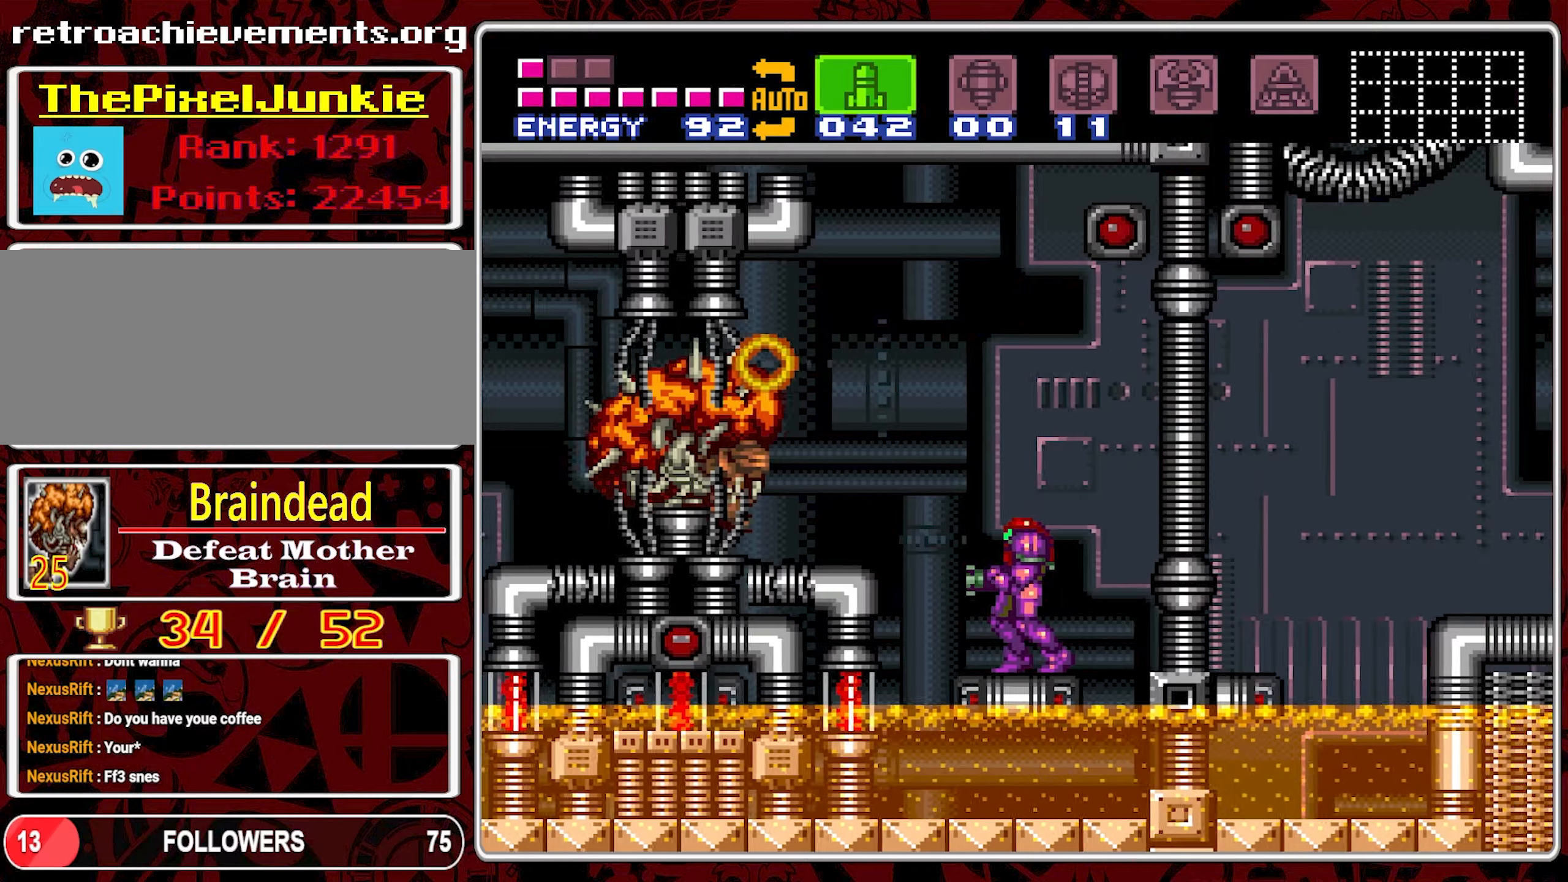
{"buttons": [], "events": [[100, "B", "up"]]}